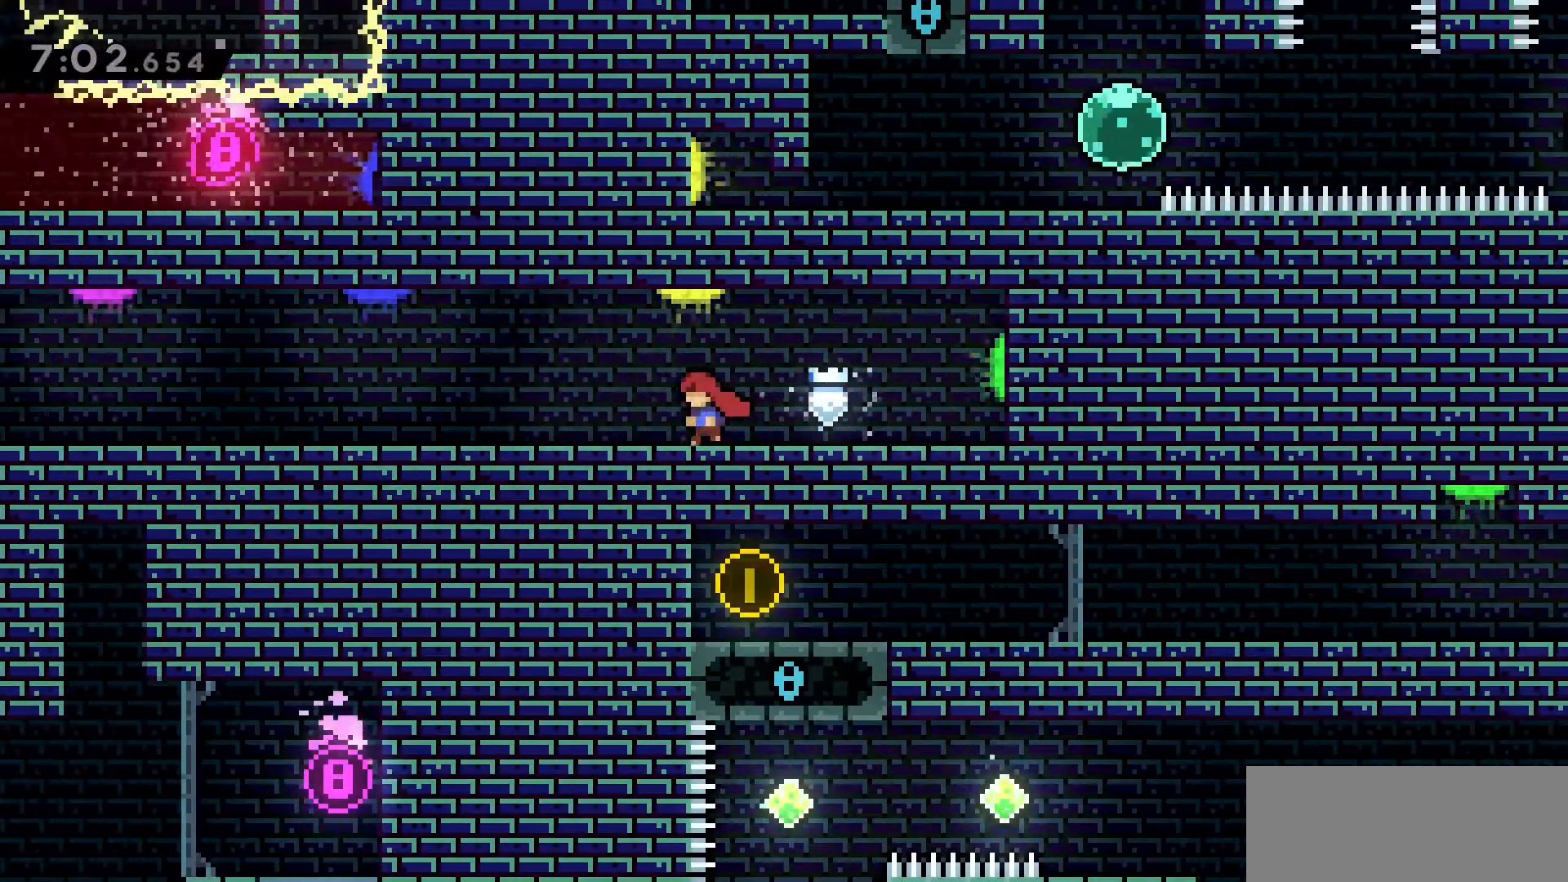
Gameplay with keyboard; each line is a JSON object with the keys held at the frame after it. "events" lists presses ("down") and releases ("up") of "a", "d", "dash", "demo", "grab", "jump", "jump2", "s" and "w" between this image and that frame as [ms after this image, input, new state], when the widget could be followed in between. No other keys are recorded. Mouse input is not recorded. Key names are as the overlay labels them; some are game actions (e.g. jump) rather than physical keys.
{"keys": ["a"], "events": [[133, "dash", "down"], [133, "s", "down"], [266, "jump2", "down"], [266, "s", "up"], [350, "dash", "up"], [400, "jump2", "up"]]}
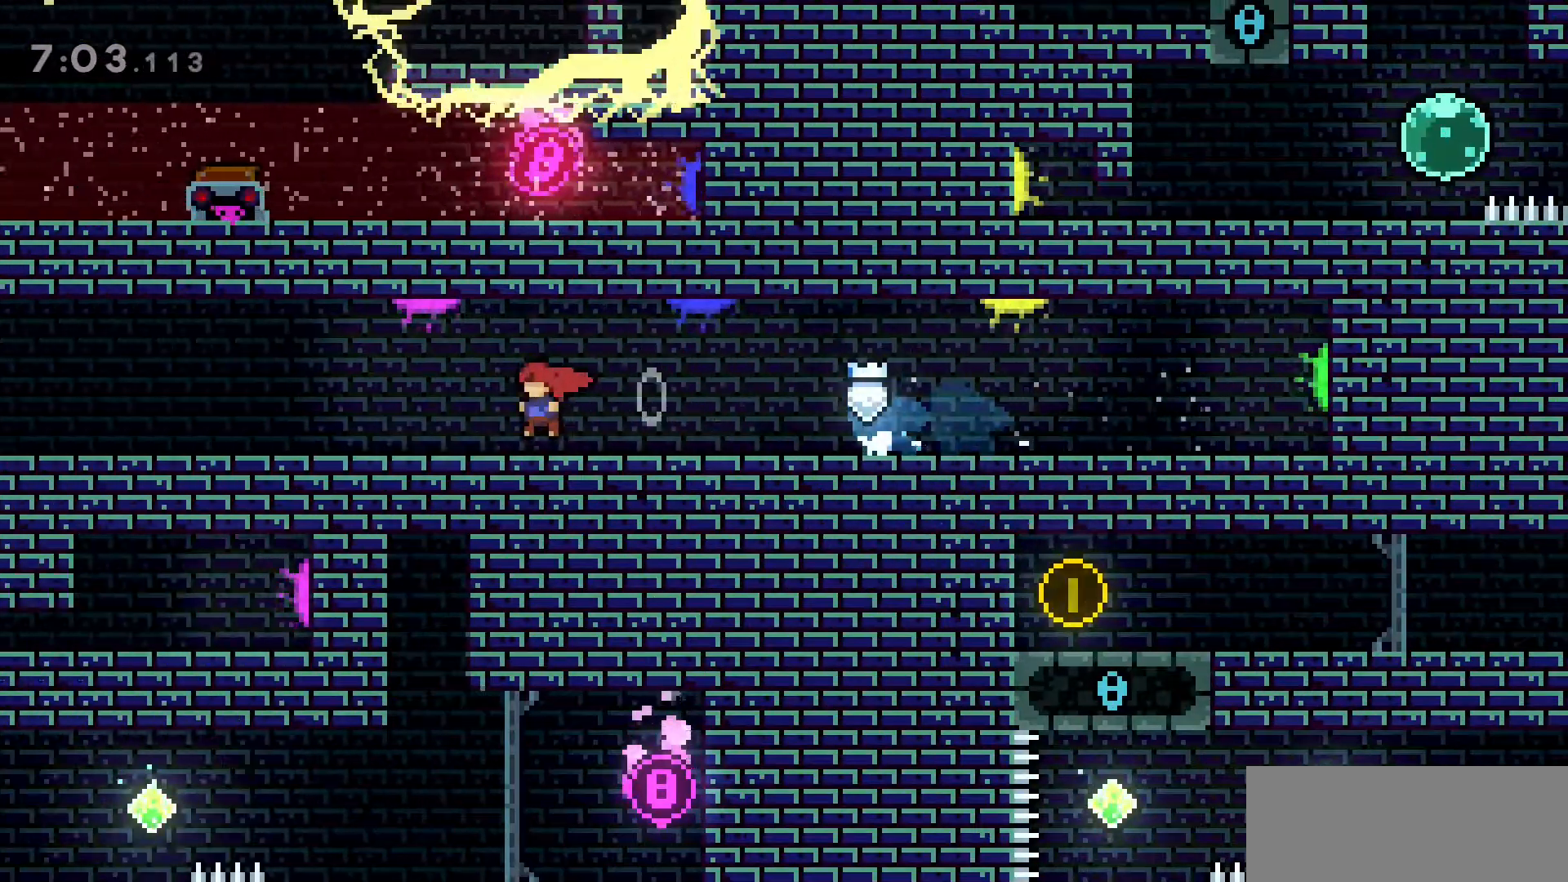
{"keys": ["a", "s"], "events": [[50, "dash", "down"], [50, "s", "down"], [283, "dash", "up"], [283, "jump2", "down"], [283, "s", "up"], [383, "jump2", "up"], [483, "s", "down"]]}
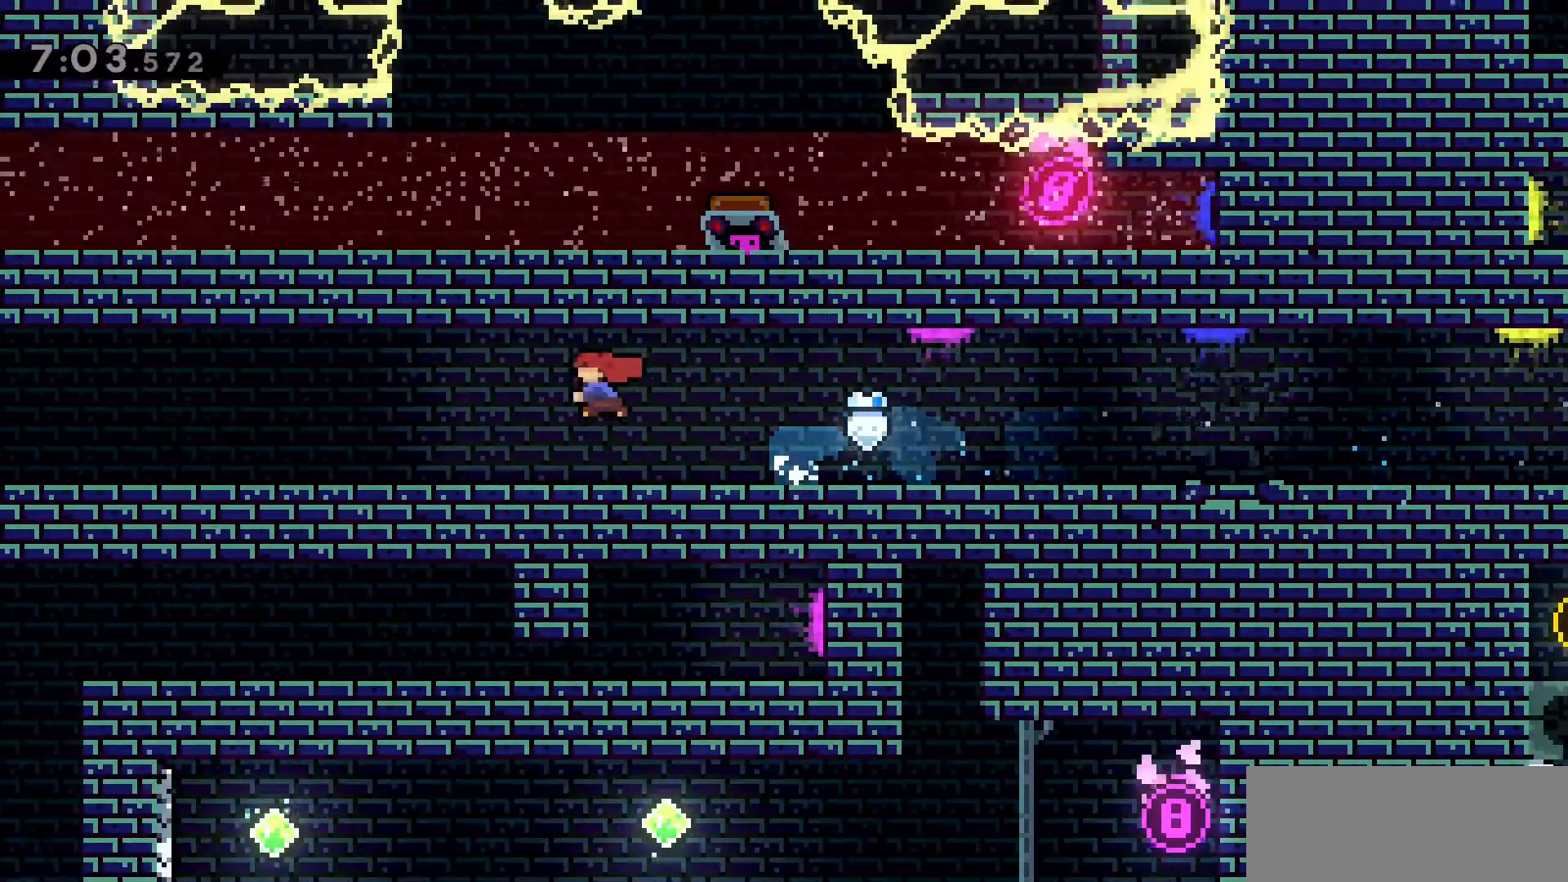
{"keys": ["a", "jump2"], "events": [[16, "dash", "down"], [200, "jump2", "down"], [200, "s", "up"], [250, "dash", "up"]]}
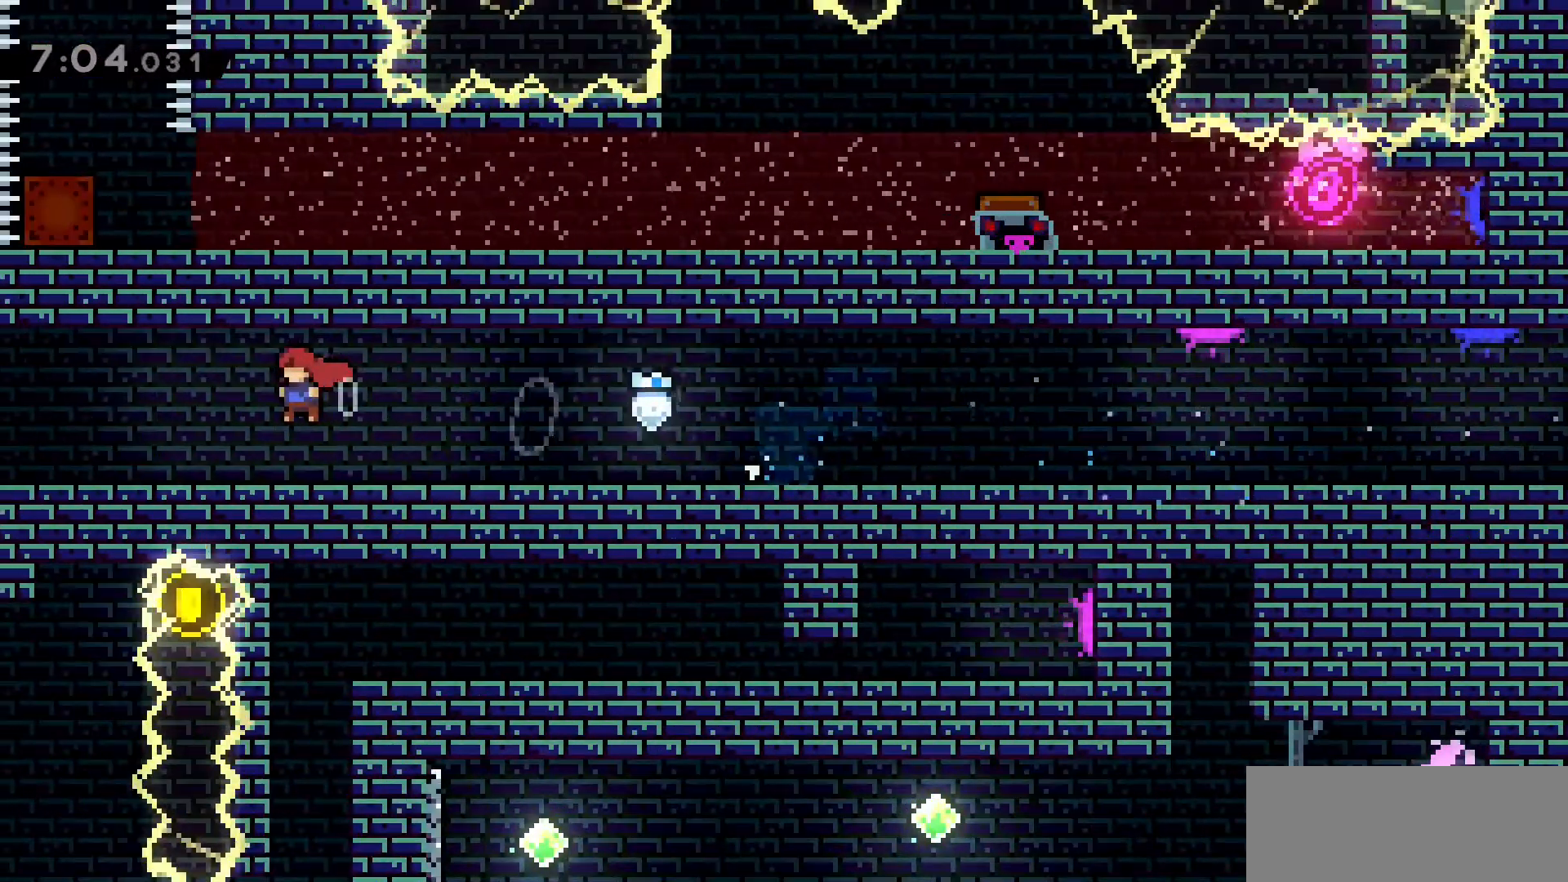
{"keys": ["a"], "events": [[33, "jump2", "up"]]}
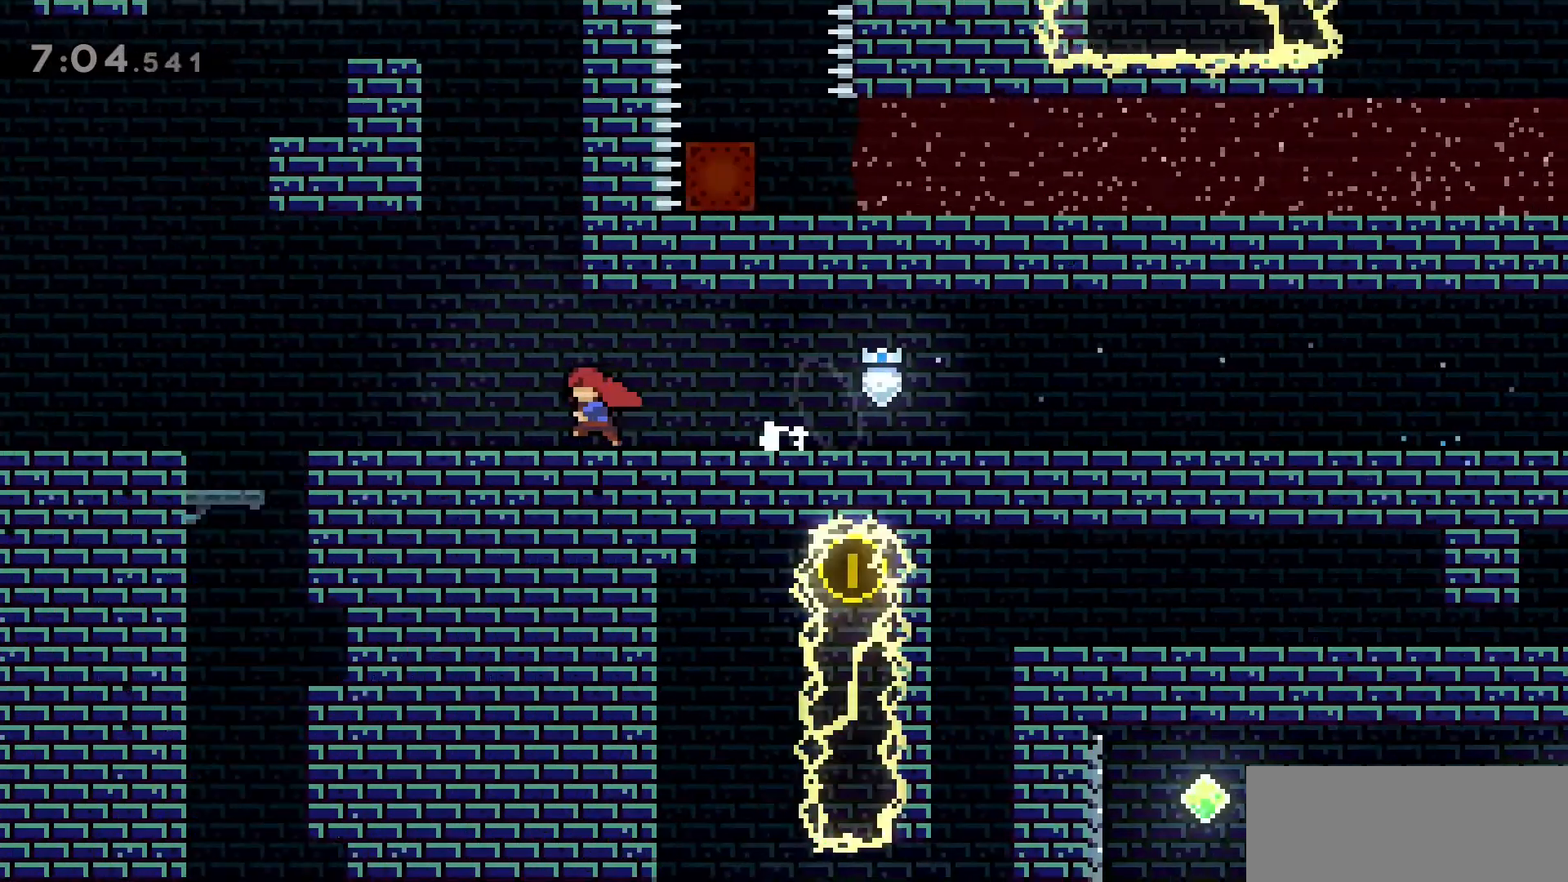
{"keys": ["a"], "events": []}
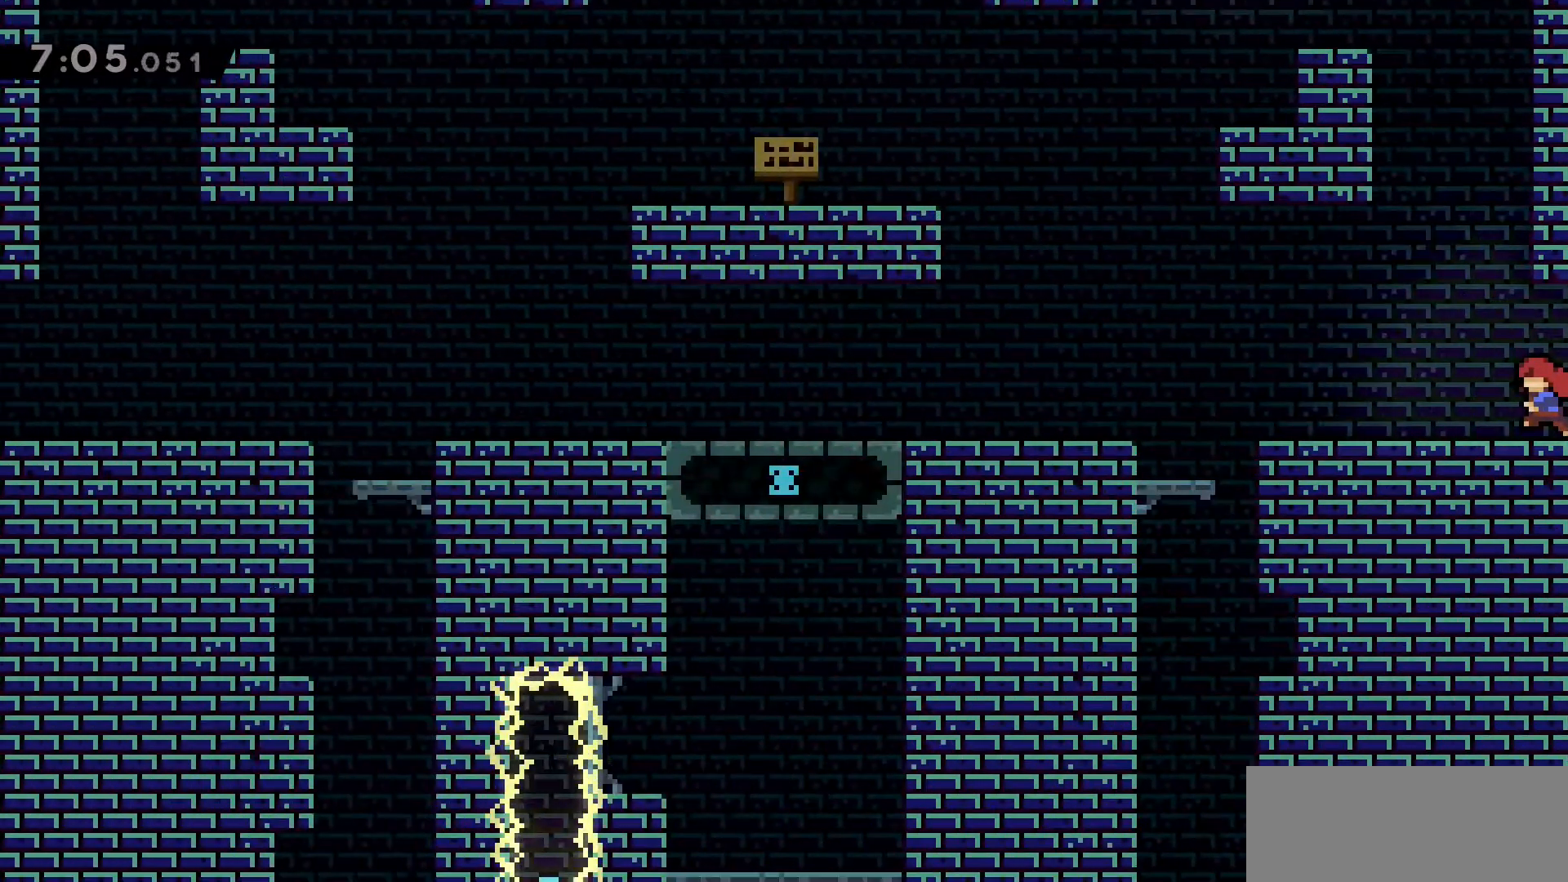
{"keys": ["a", "dash", "jump2", "w"], "events": [[66, "dash", "down"], [300, "jump2", "down"], [383, "dash", "up"], [483, "dash", "down"], [483, "w", "down"]]}
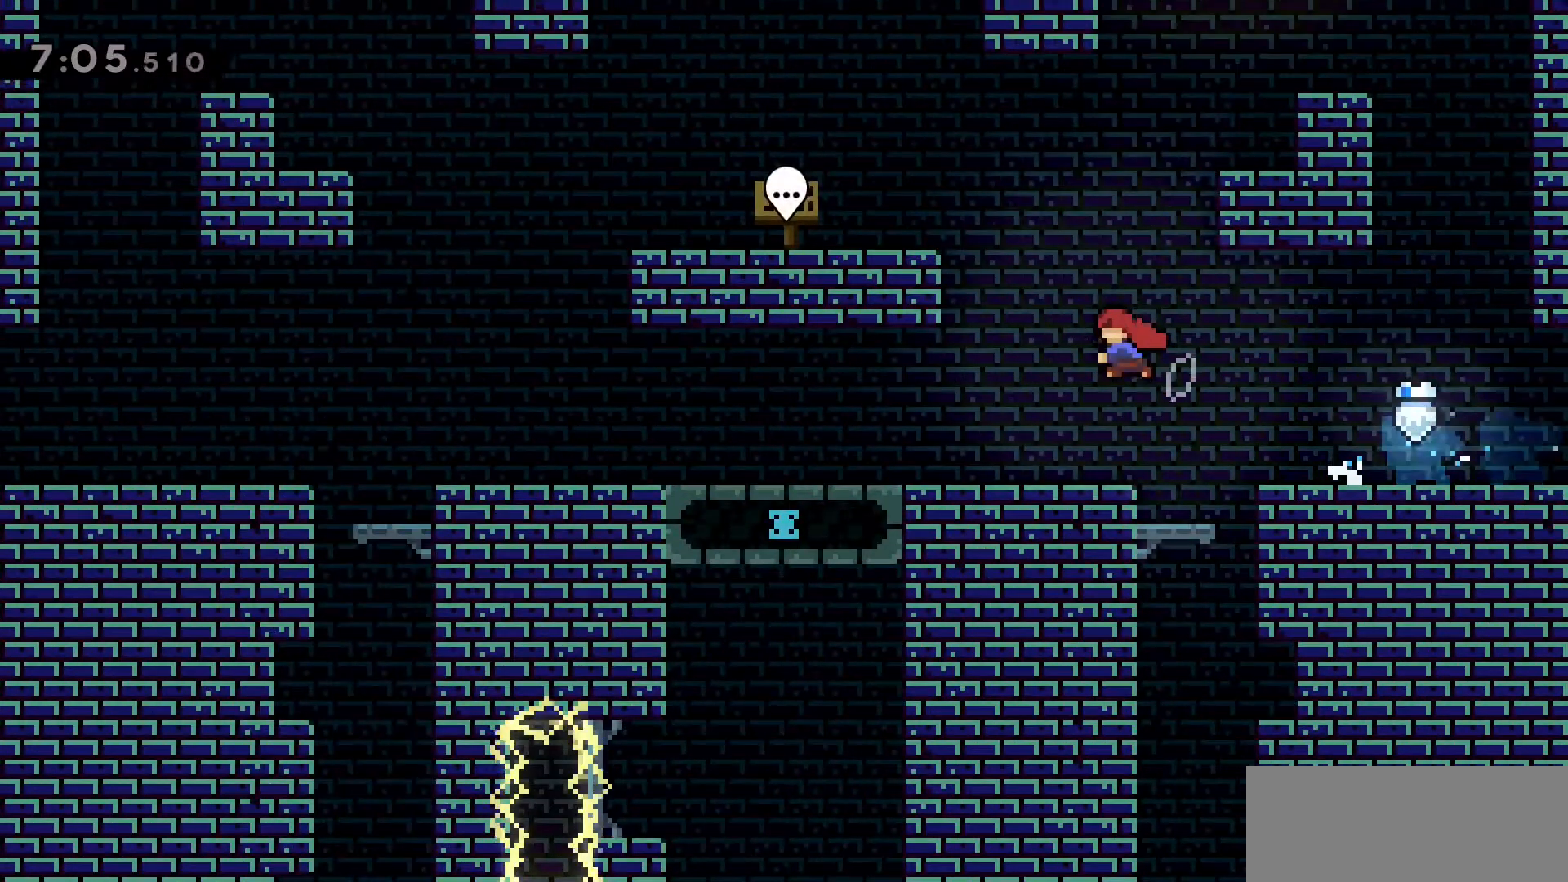
{"keys": [], "events": [[216, "grab", "down"], [216, "jump2", "up"], [350, "a", "up"], [350, "dash", "up"], [350, "grab", "up"], [350, "w", "up"]]}
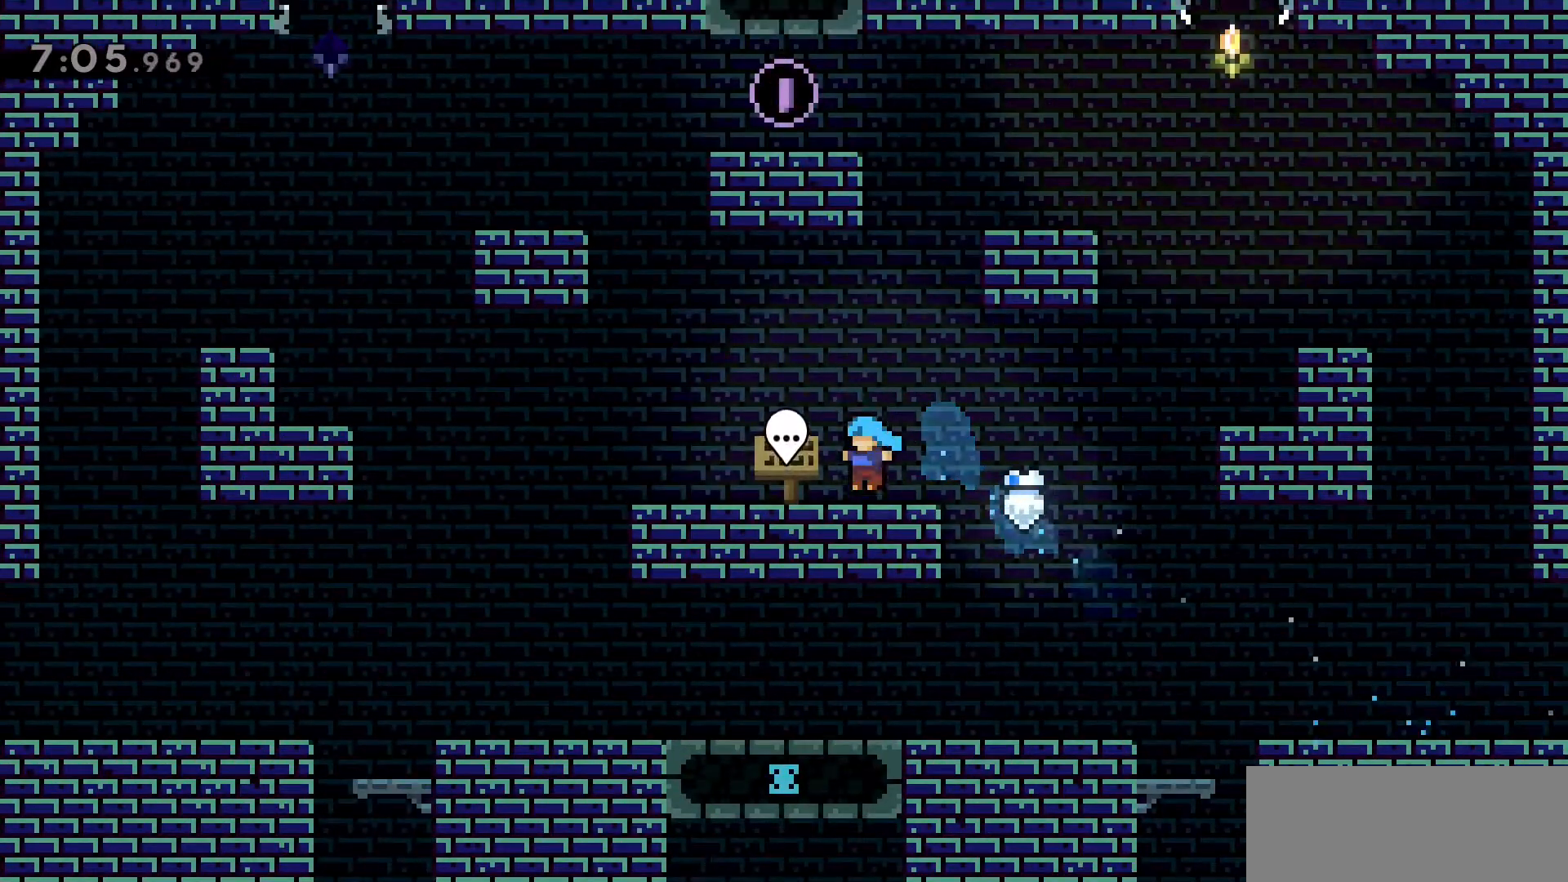
{"keys": ["a", "dash", "grab", "w"], "events": [[50, "jump2", "down"], [100, "w", "down"], [150, "d", "down"], [250, "d", "up"], [250, "dash", "down"], [250, "jump2", "up"], [483, "a", "down"], [483, "grab", "down"]]}
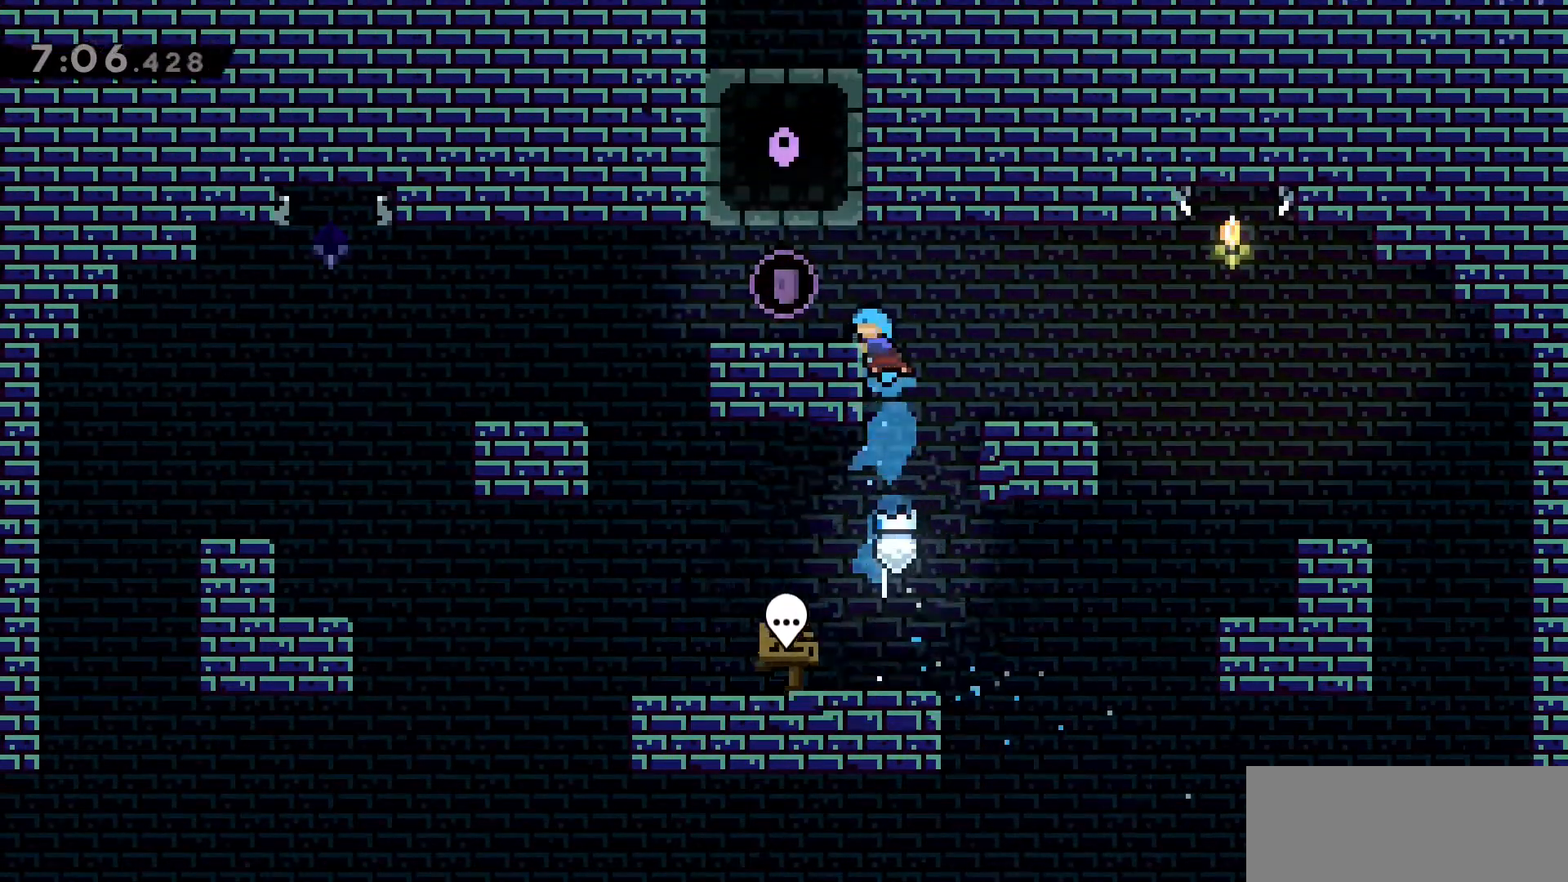
{"keys": [], "events": [[83, "dash", "up"], [83, "jump2", "down"], [166, "jump2", "up"], [350, "a", "up"], [350, "grab", "up"], [350, "w", "up"]]}
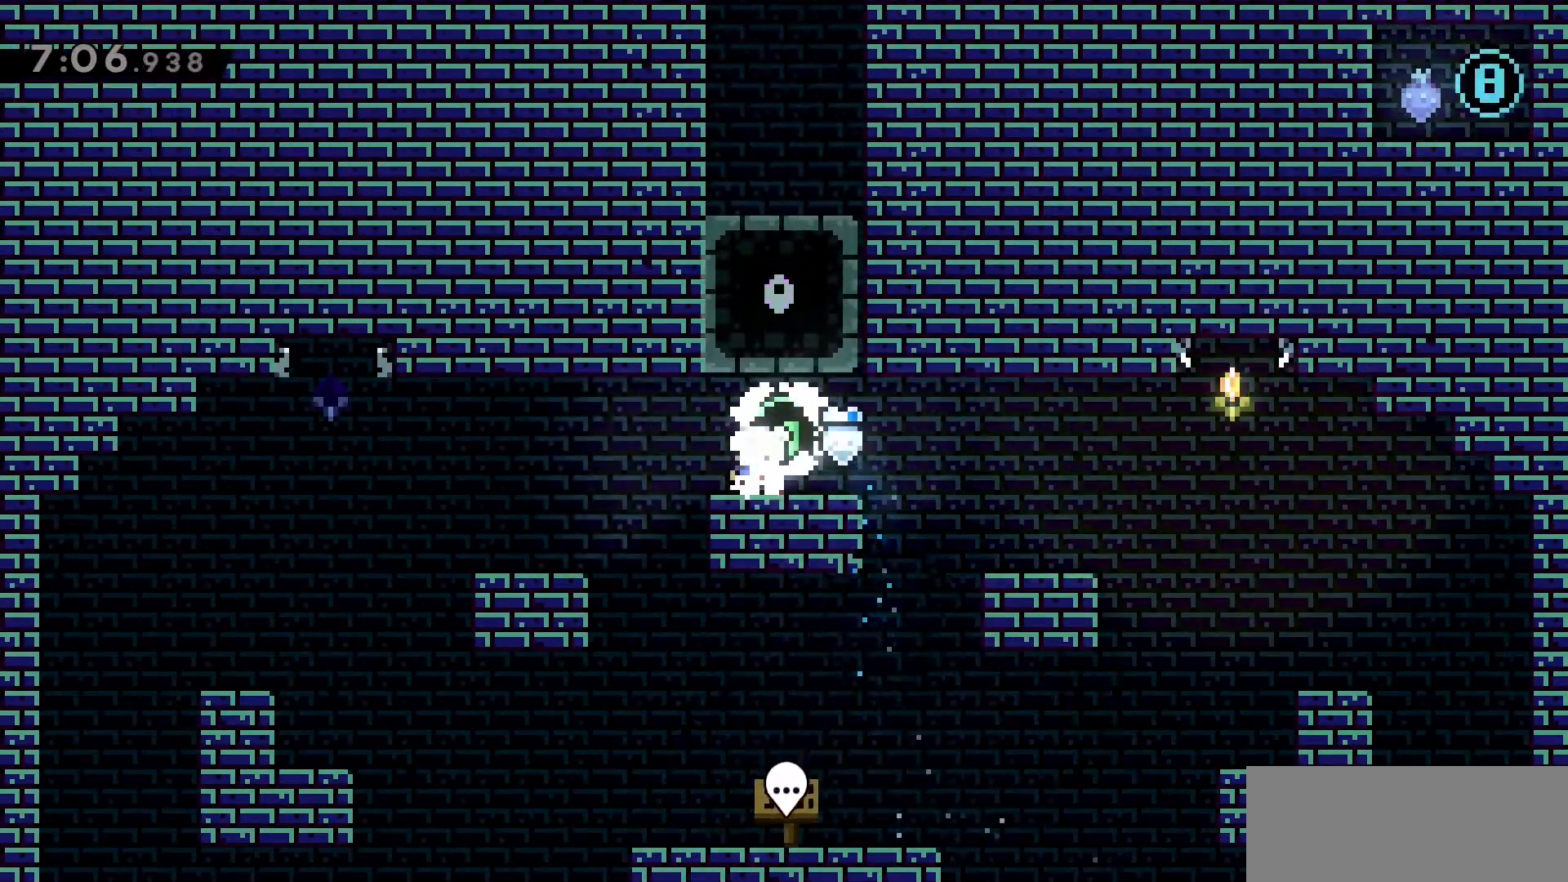
{"keys": [], "events": []}
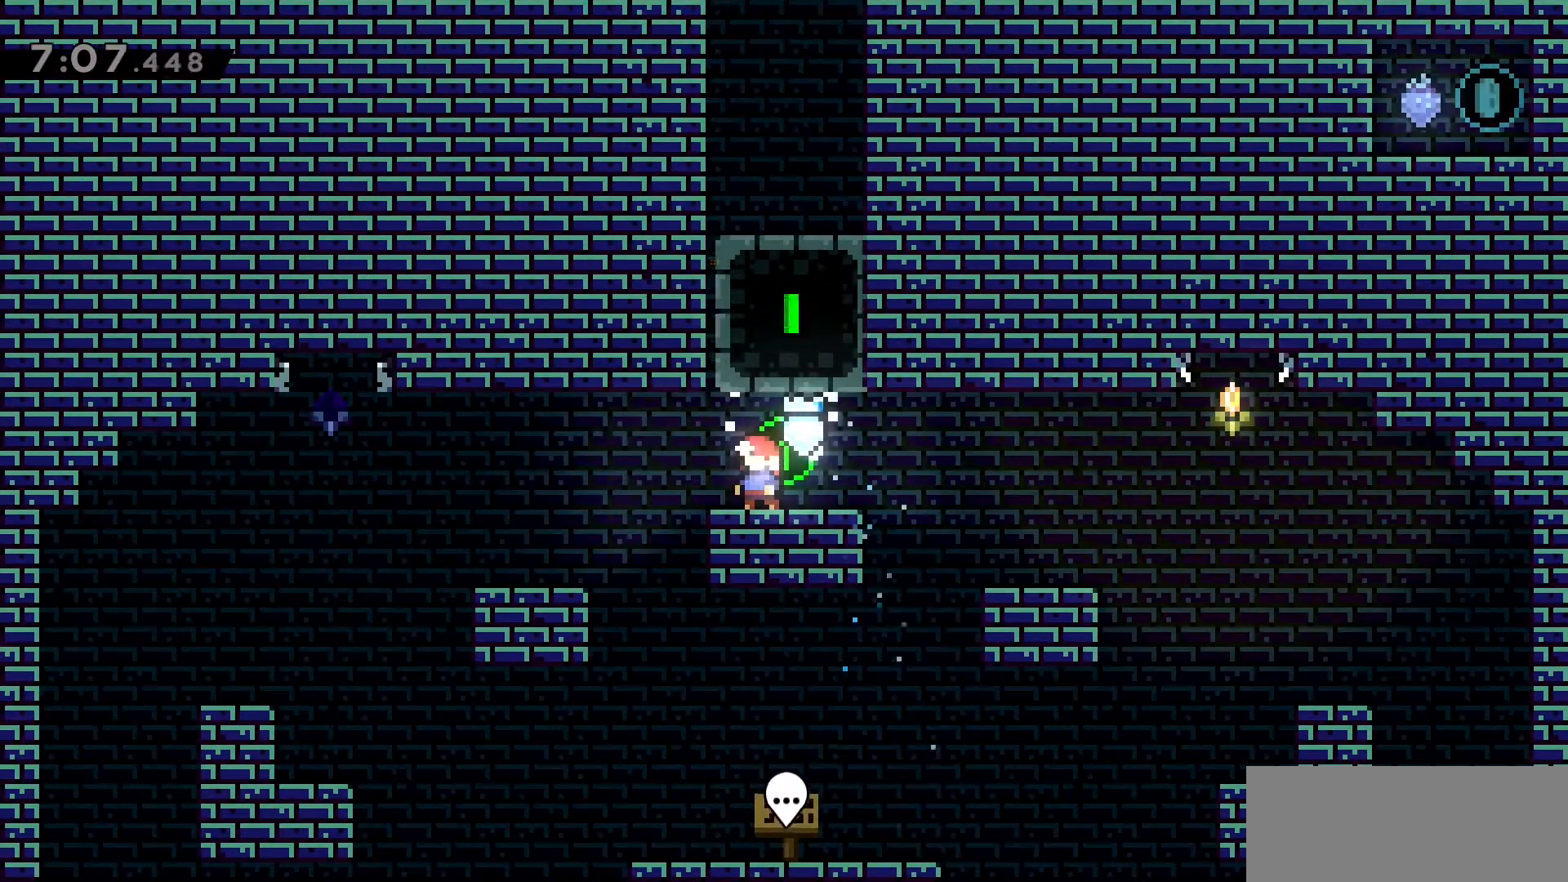
{"keys": ["dash", "w"], "events": [[300, "jump2", "down"], [350, "a", "down"], [400, "w", "down"], [500, "a", "up"], [500, "dash", "down"], [500, "jump2", "up"]]}
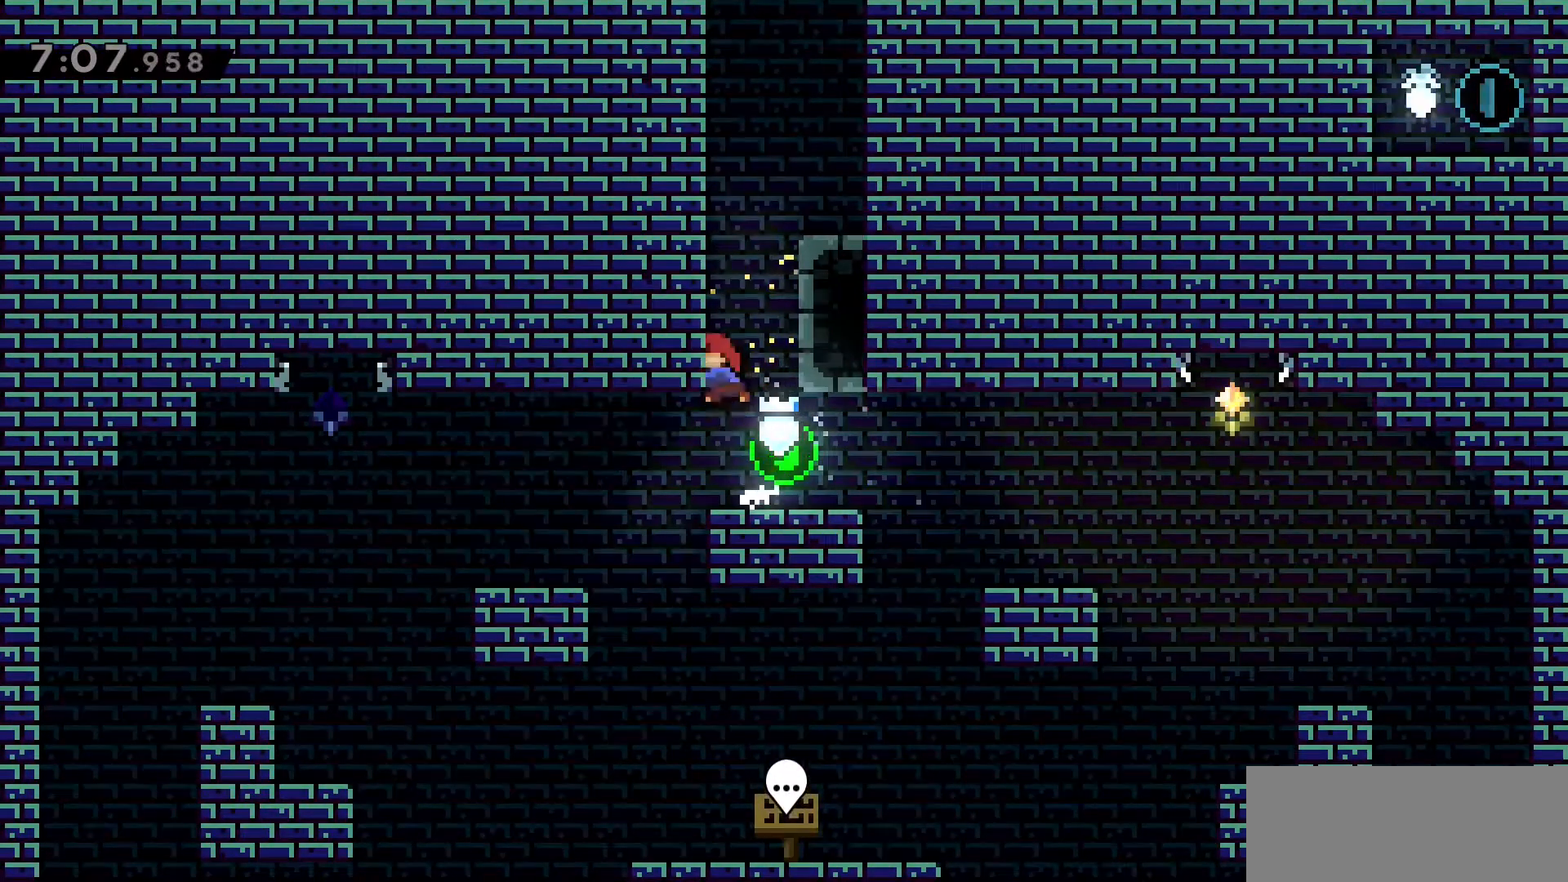
{"keys": ["jump2", "w"], "events": [[216, "jump2", "down"], [316, "dash", "up"]]}
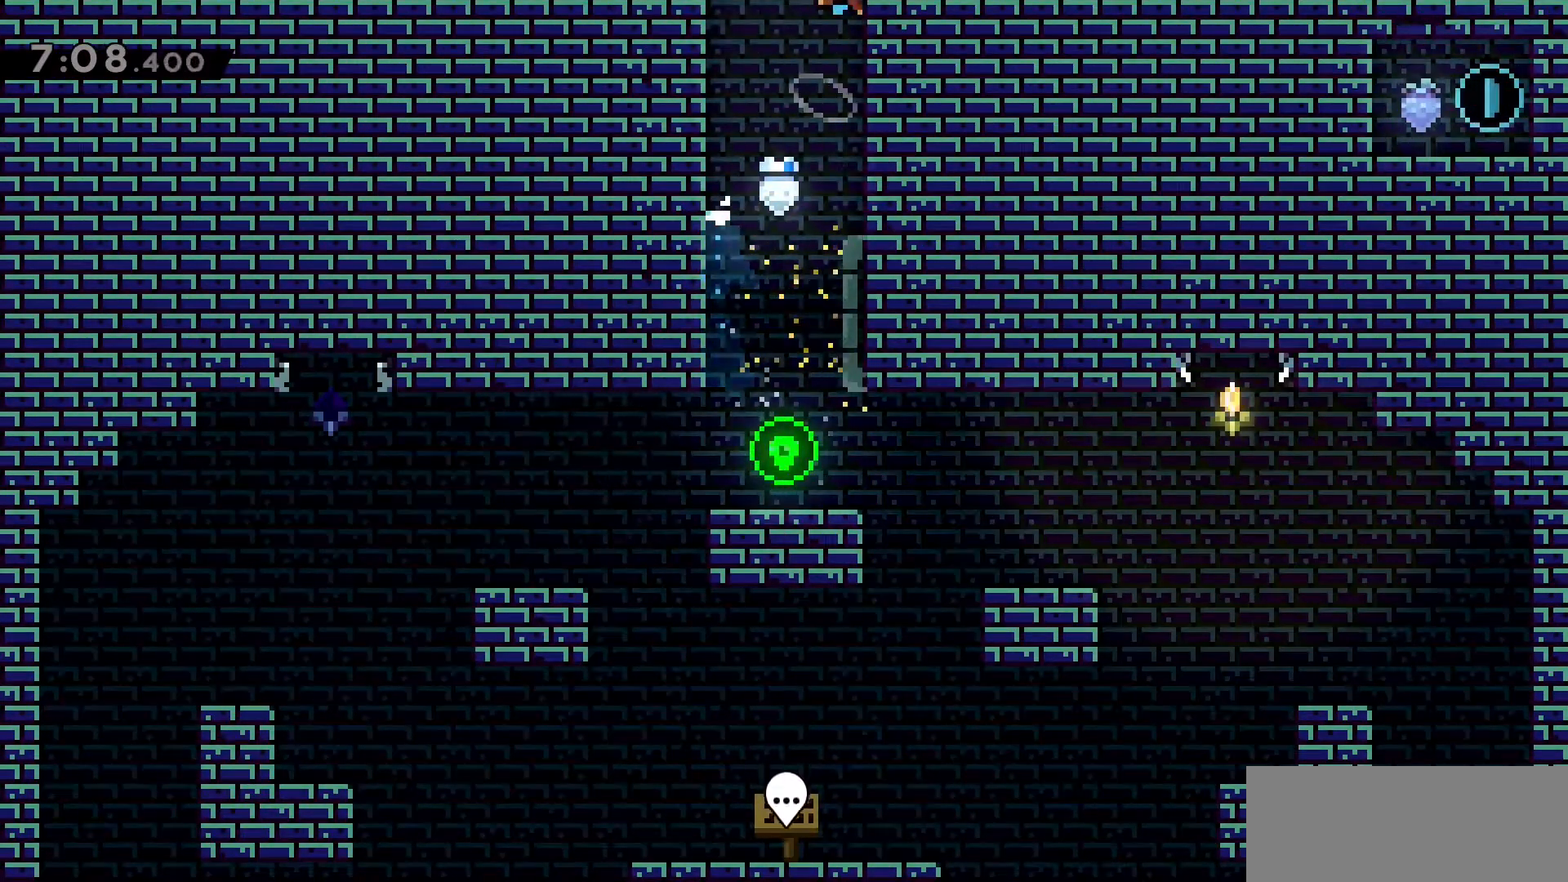
{"keys": ["d", "grab", "w"], "events": [[50, "d", "down"], [50, "grab", "down"], [366, "jump2", "up"]]}
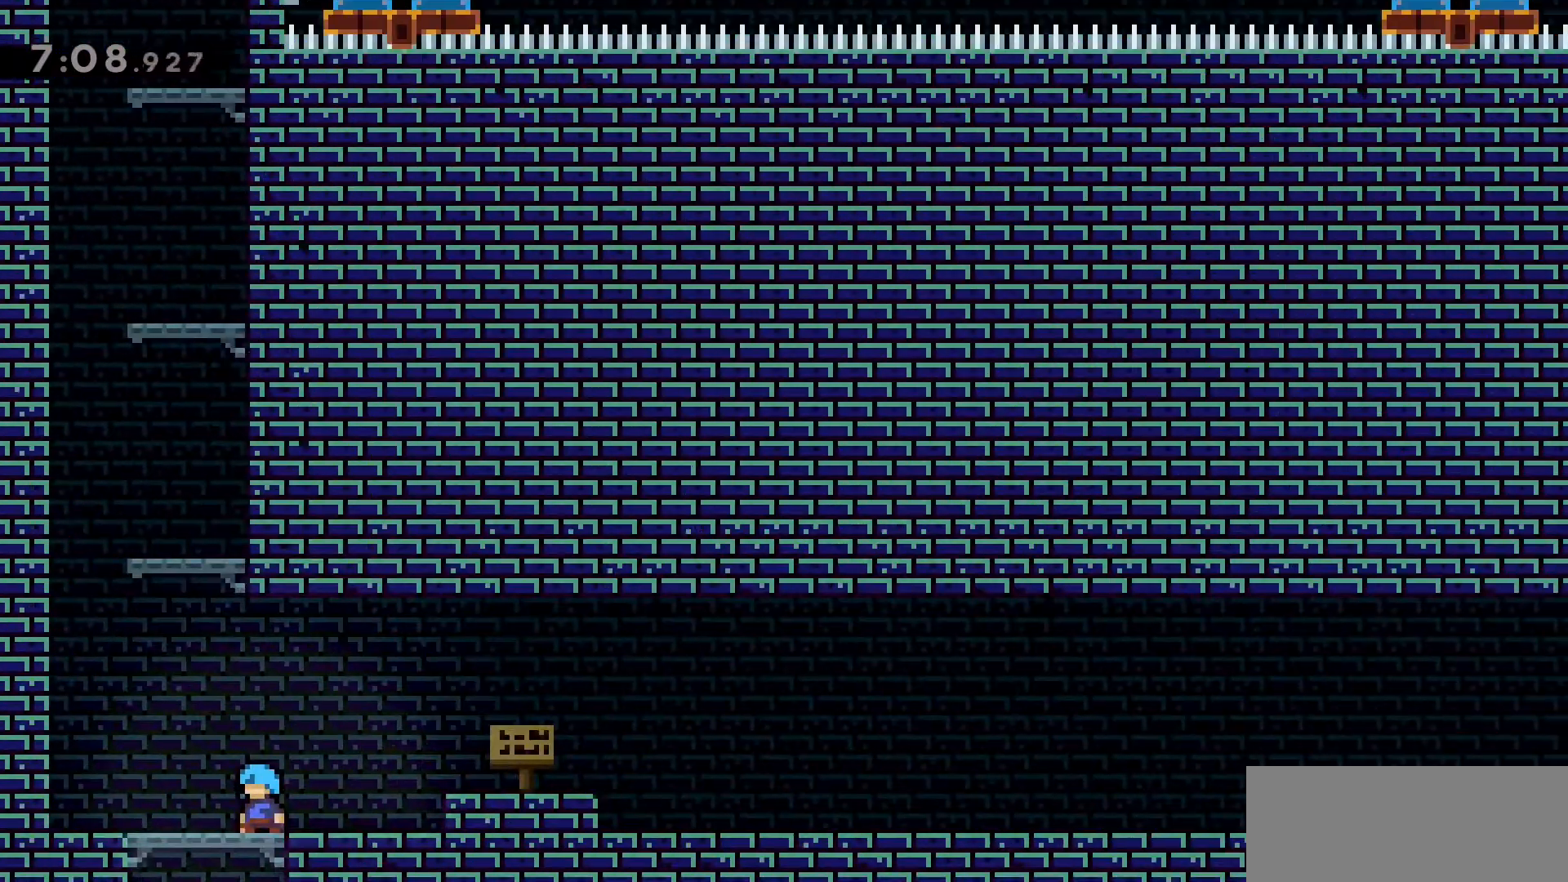
{"keys": ["d", "dash"], "events": [[250, "grab", "up"], [250, "w", "up"], [300, "dash", "down"]]}
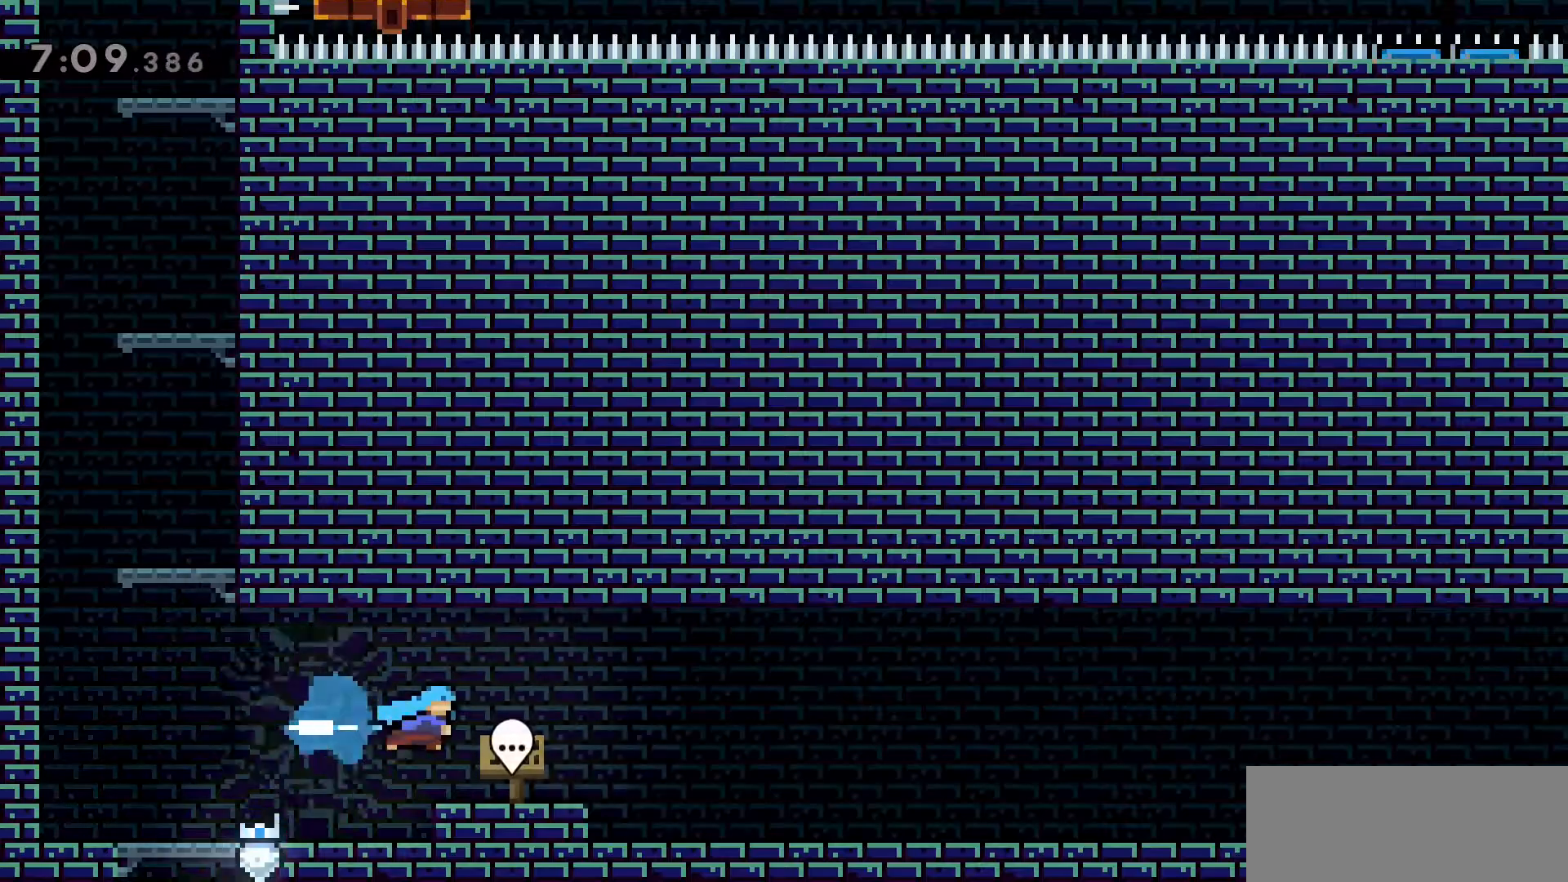
{"keys": ["d", "dash", "jump2"], "events": [[133, "dash", "up"], [216, "s", "down"], [266, "dash", "down"], [450, "jump2", "down"], [450, "s", "up"]]}
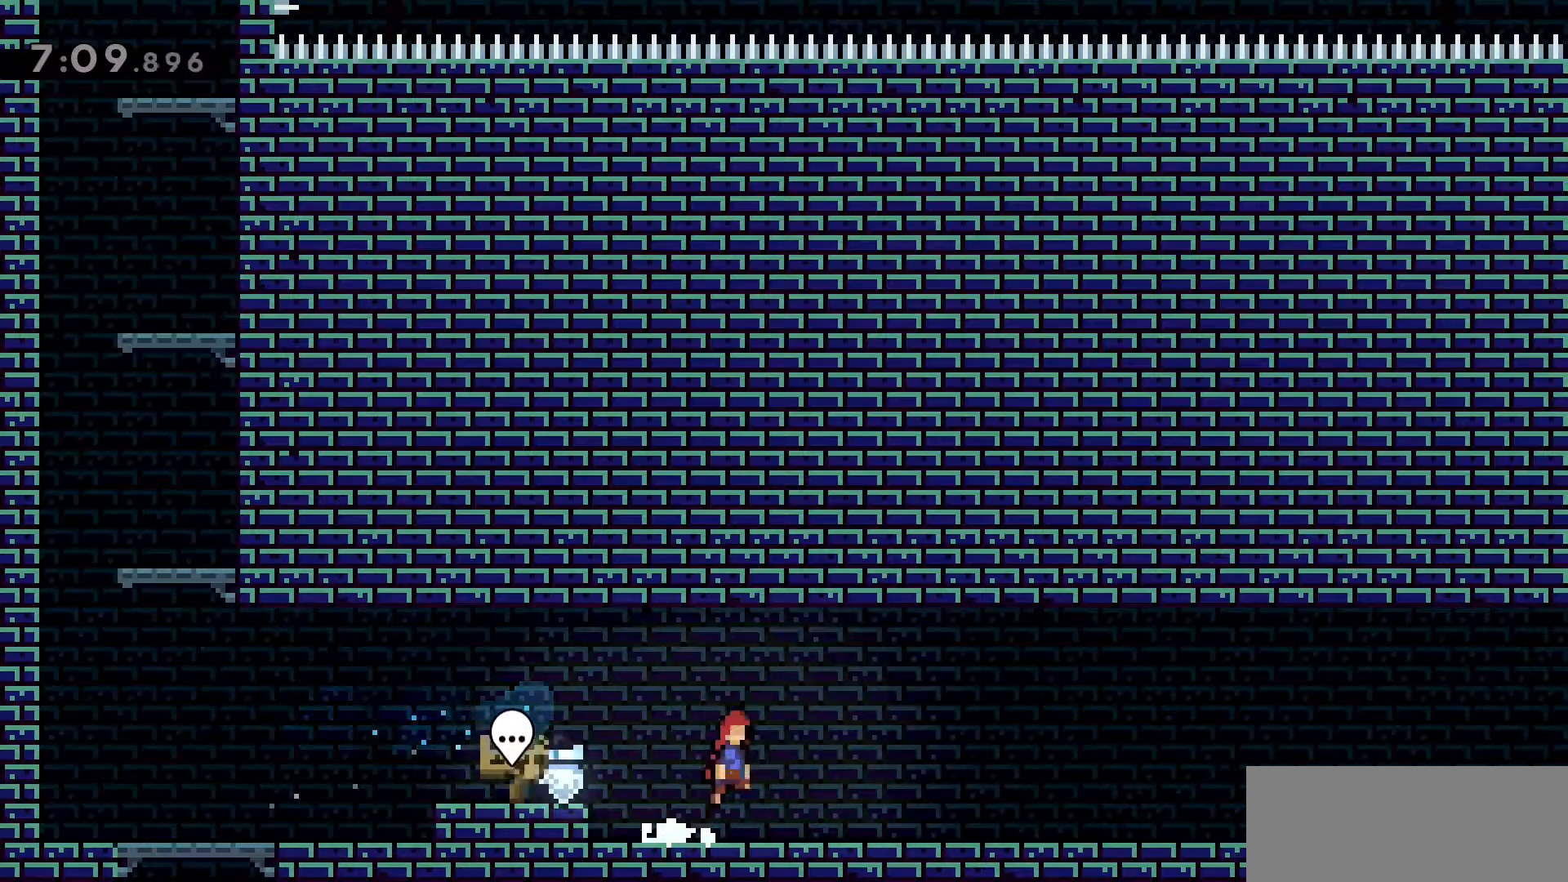
{"keys": ["d", "dash", "jump2"], "events": [[50, "dash", "up"], [100, "jump2", "up"], [233, "dash", "down"], [233, "s", "down"], [416, "jump2", "down"], [416, "s", "up"]]}
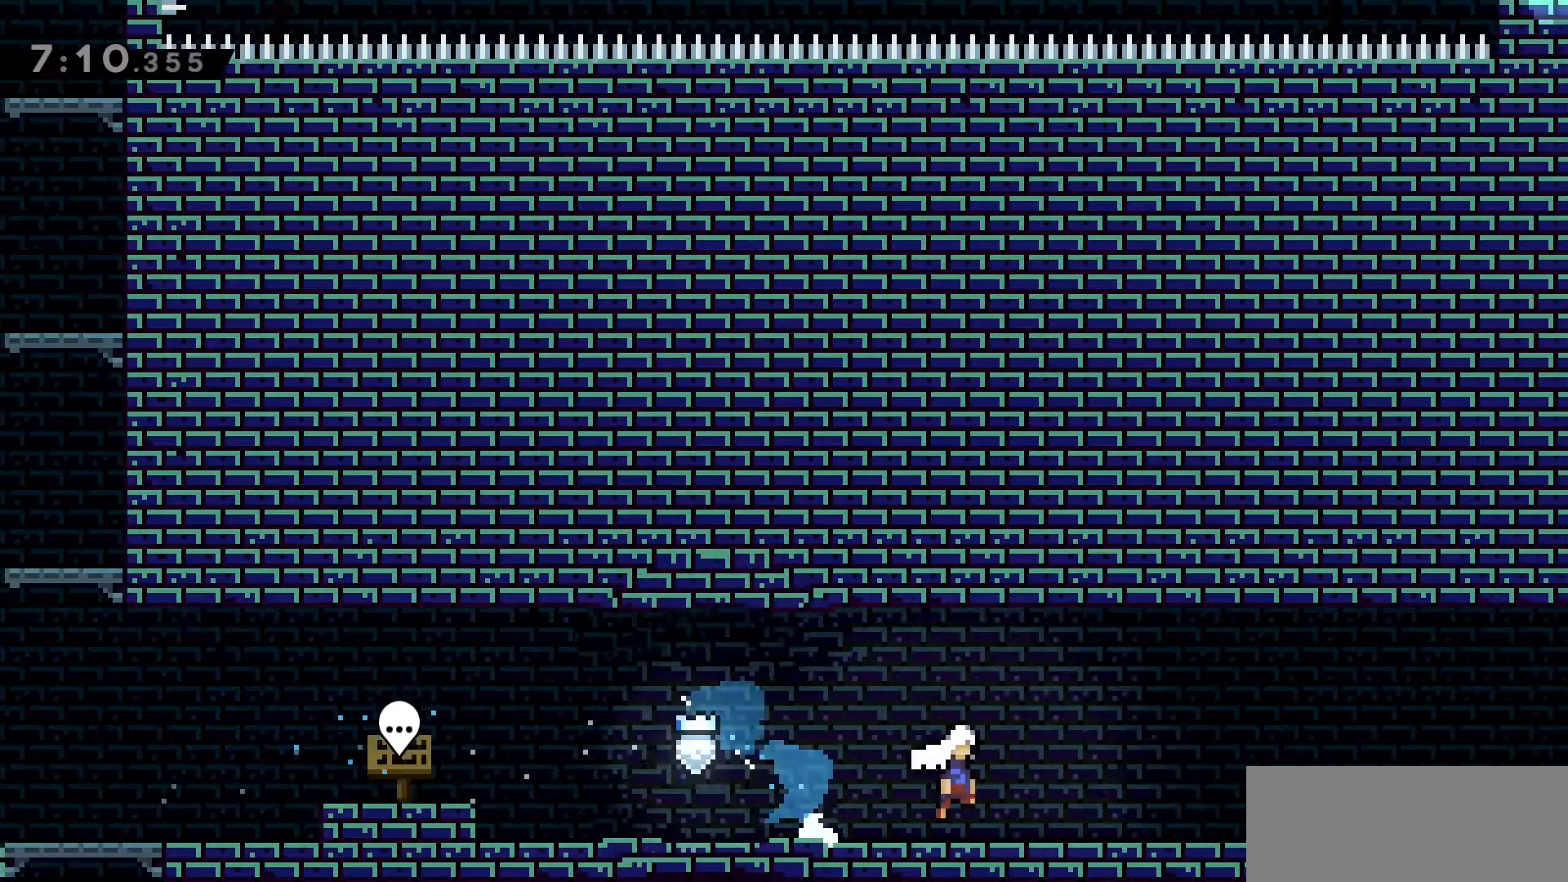
{"keys": ["d"], "events": [[16, "dash", "up"], [150, "jump2", "up"], [350, "jump2", "down"], [483, "jump2", "up"]]}
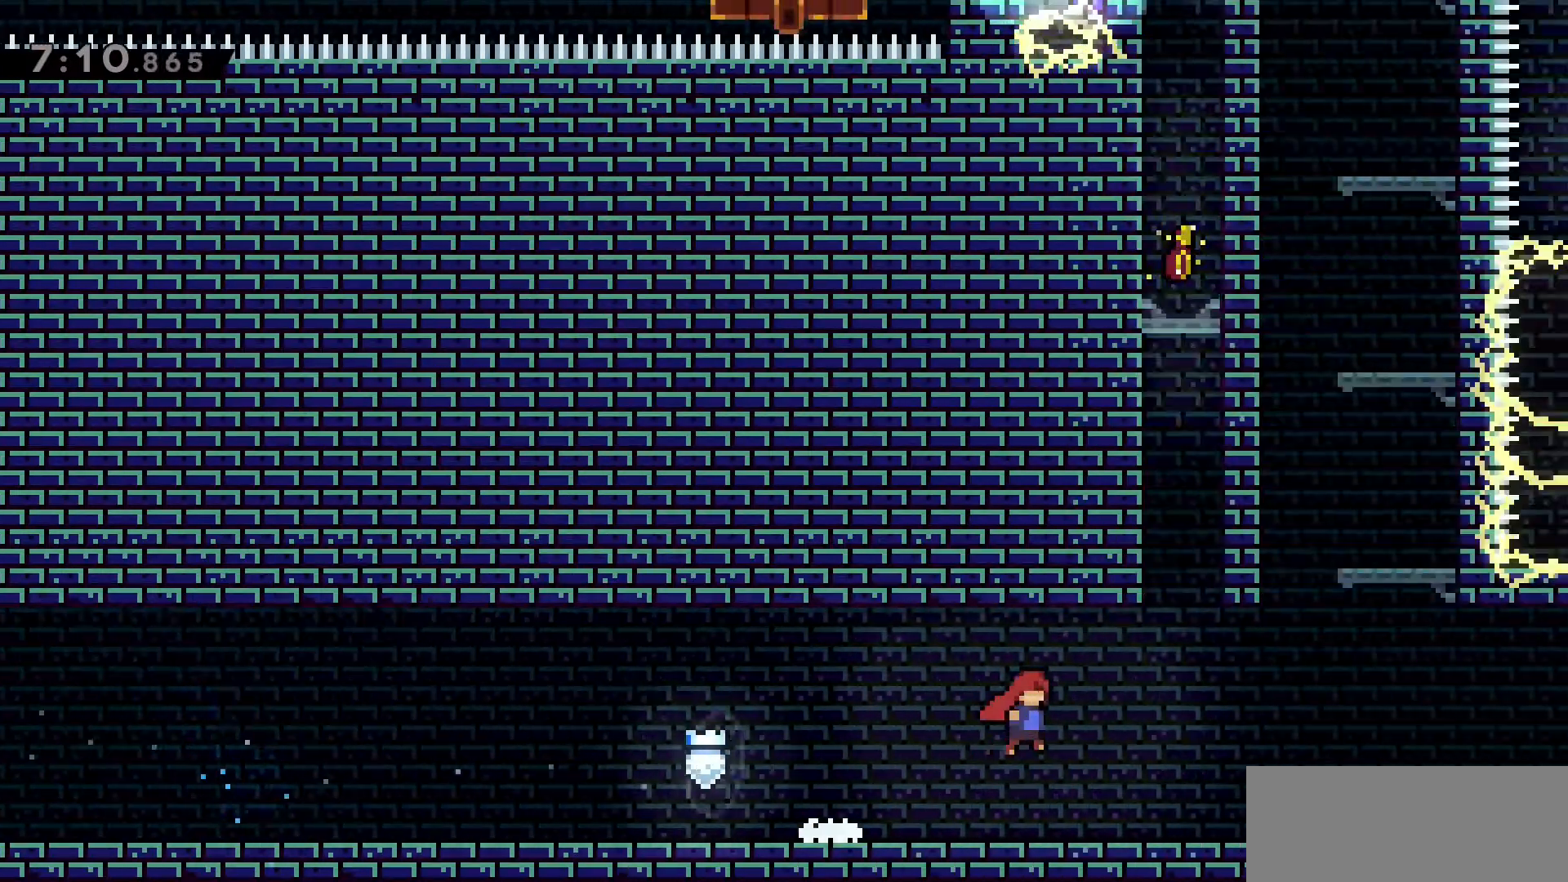
{"keys": ["jump2", "w"], "events": [[416, "jump2", "down"], [500, "d", "up"], [500, "w", "down"]]}
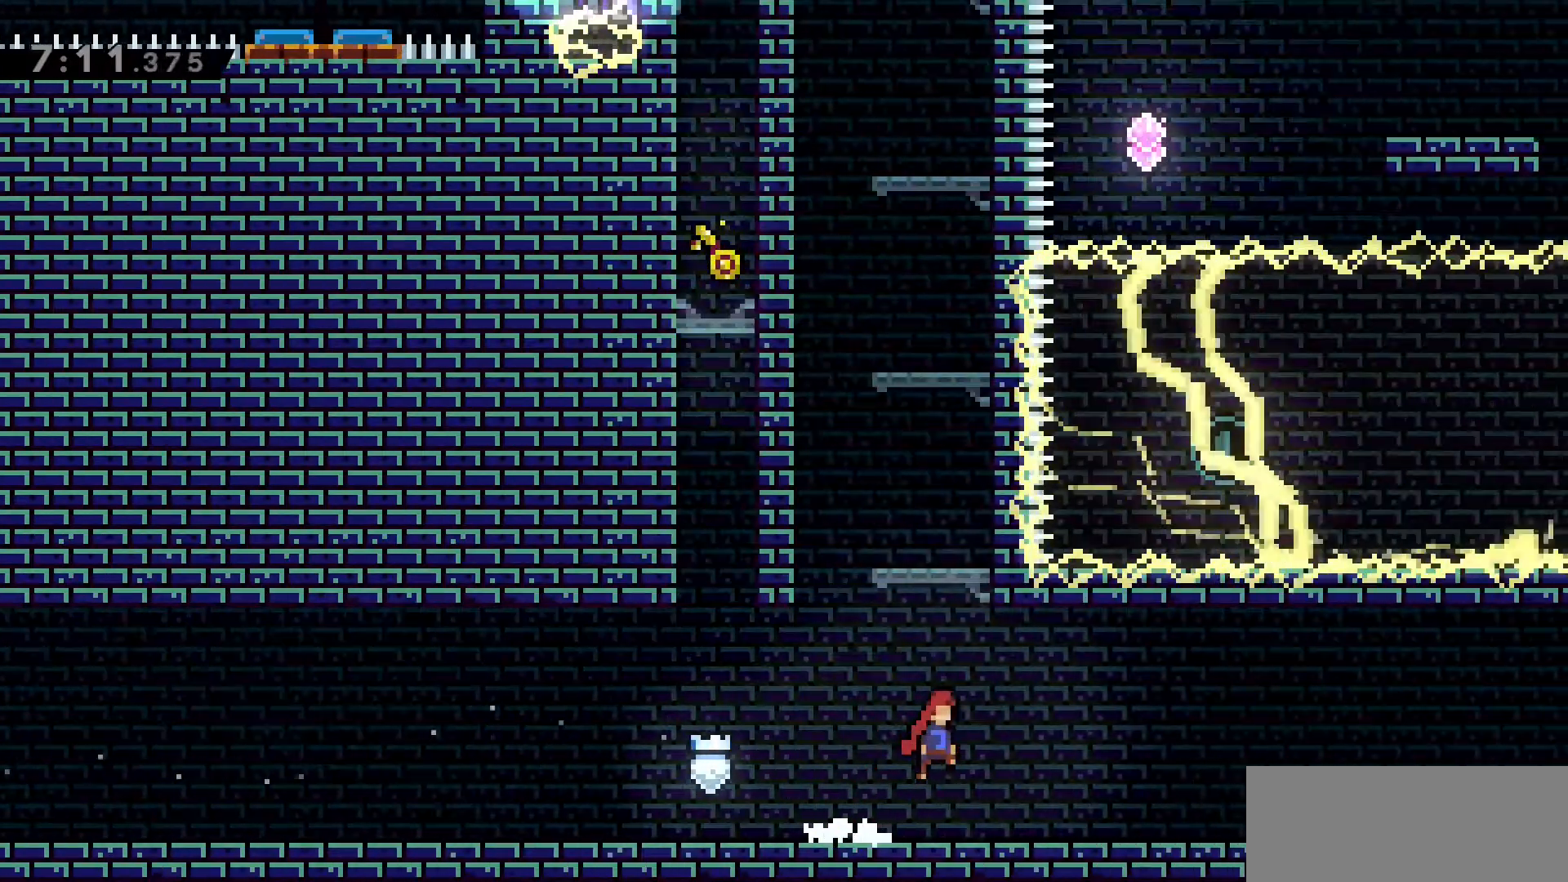
{"keys": ["grab", "w"], "events": [[100, "dash", "down"], [233, "jump2", "up"], [383, "grab", "down"], [466, "dash", "up"]]}
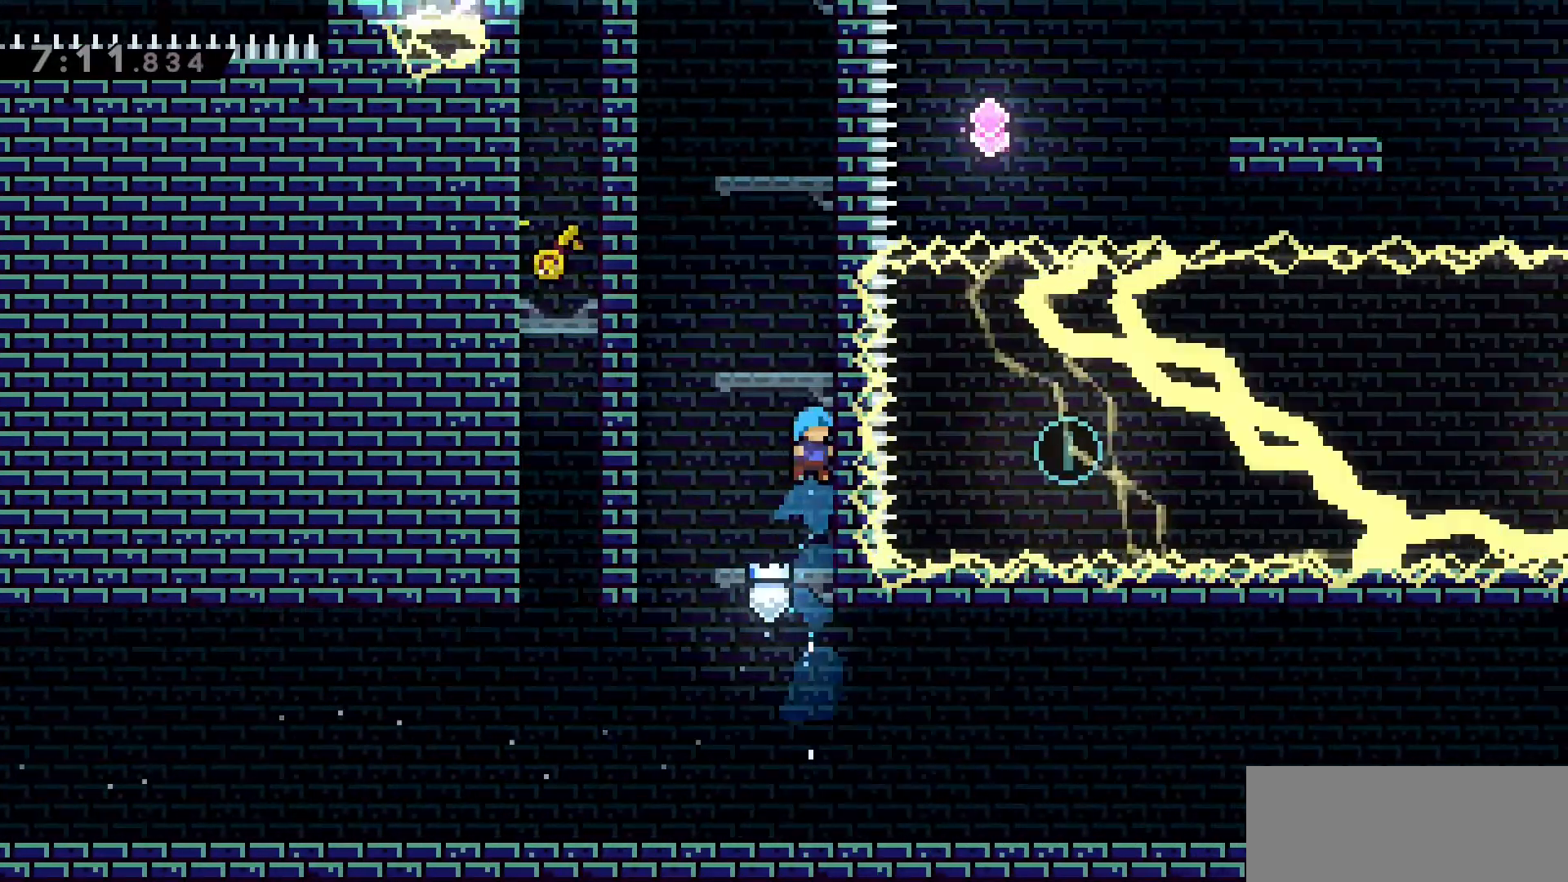
{"keys": [], "events": [[16, "d", "down"], [16, "jump2", "down"], [200, "jump2", "up"], [250, "d", "up"], [350, "grab", "up"], [350, "w", "up"]]}
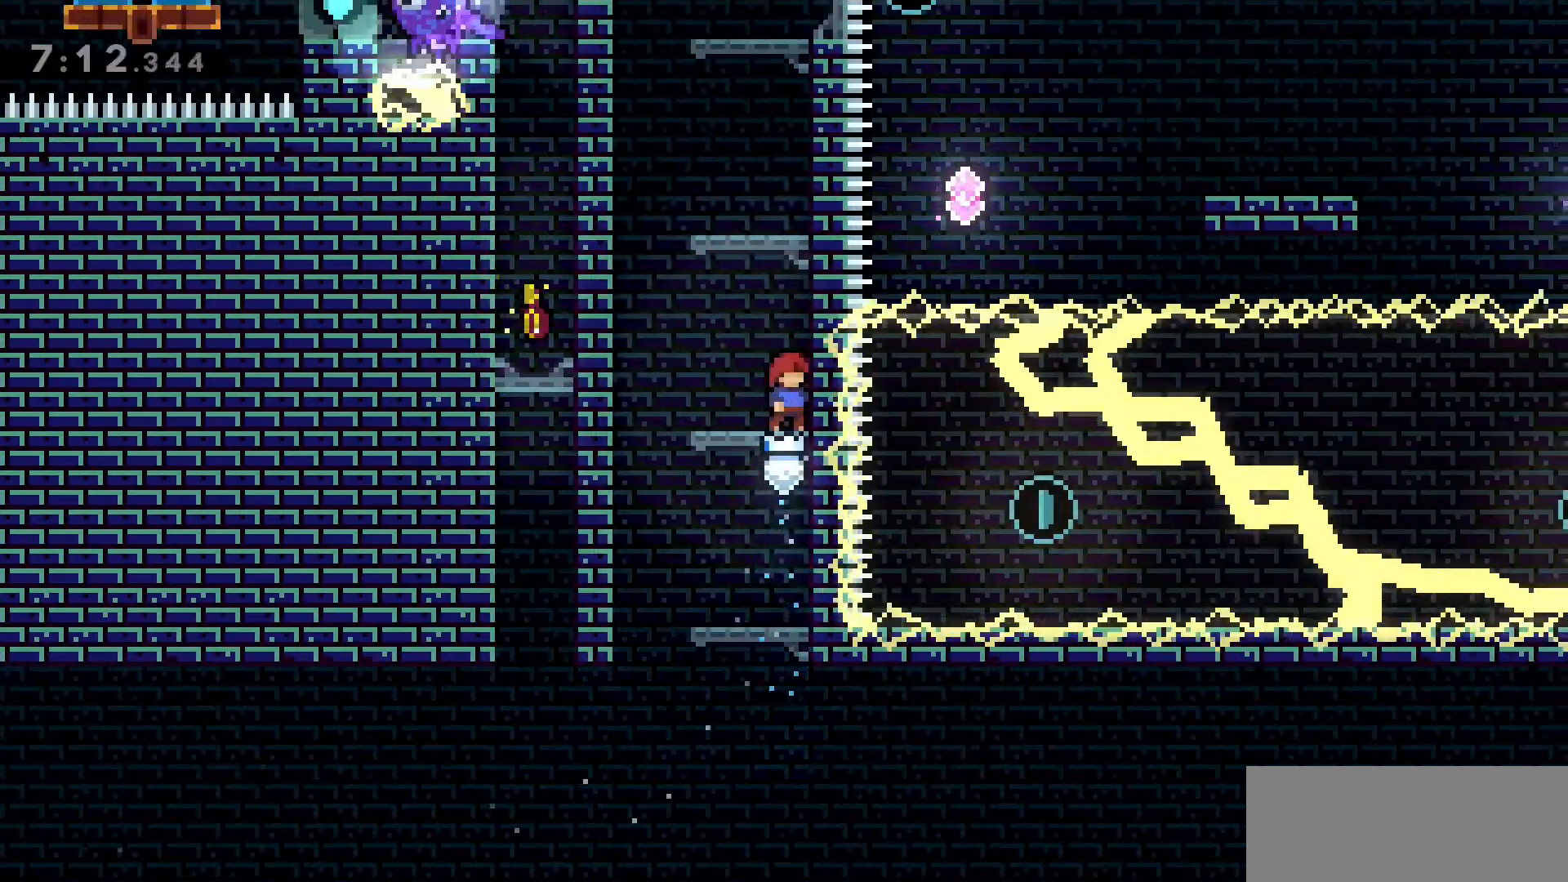
{"keys": ["a", "dash", "grab", "w"], "events": [[83, "a", "down"], [133, "w", "down"], [216, "a", "up"], [266, "dash", "down"], [450, "a", "down"], [500, "grab", "down"]]}
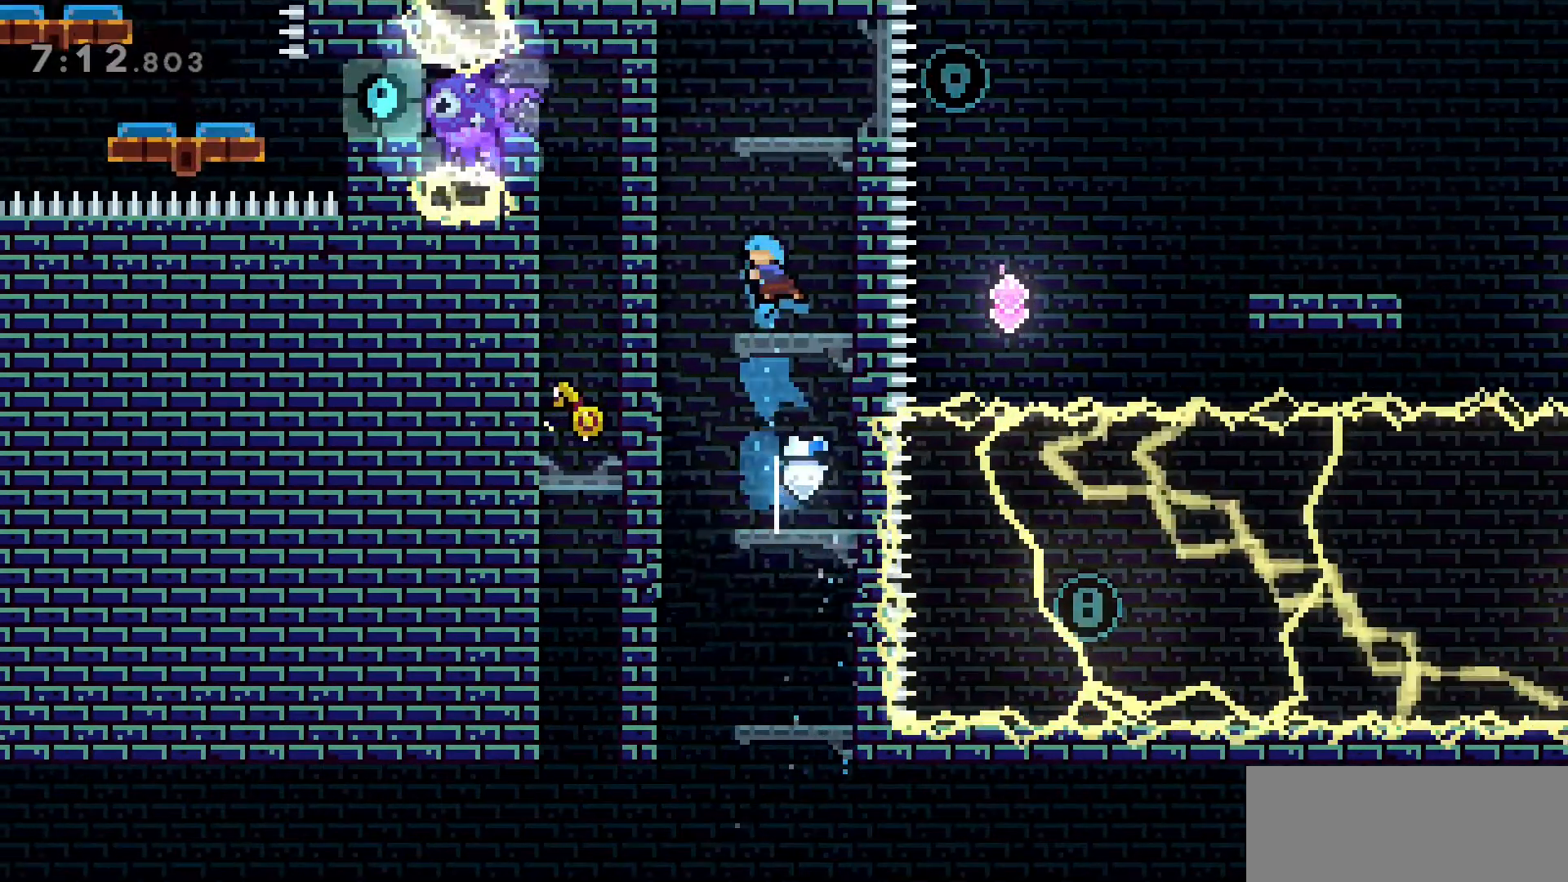
{"keys": ["grab", "w"], "events": [[183, "dash", "up"], [466, "a", "up"]]}
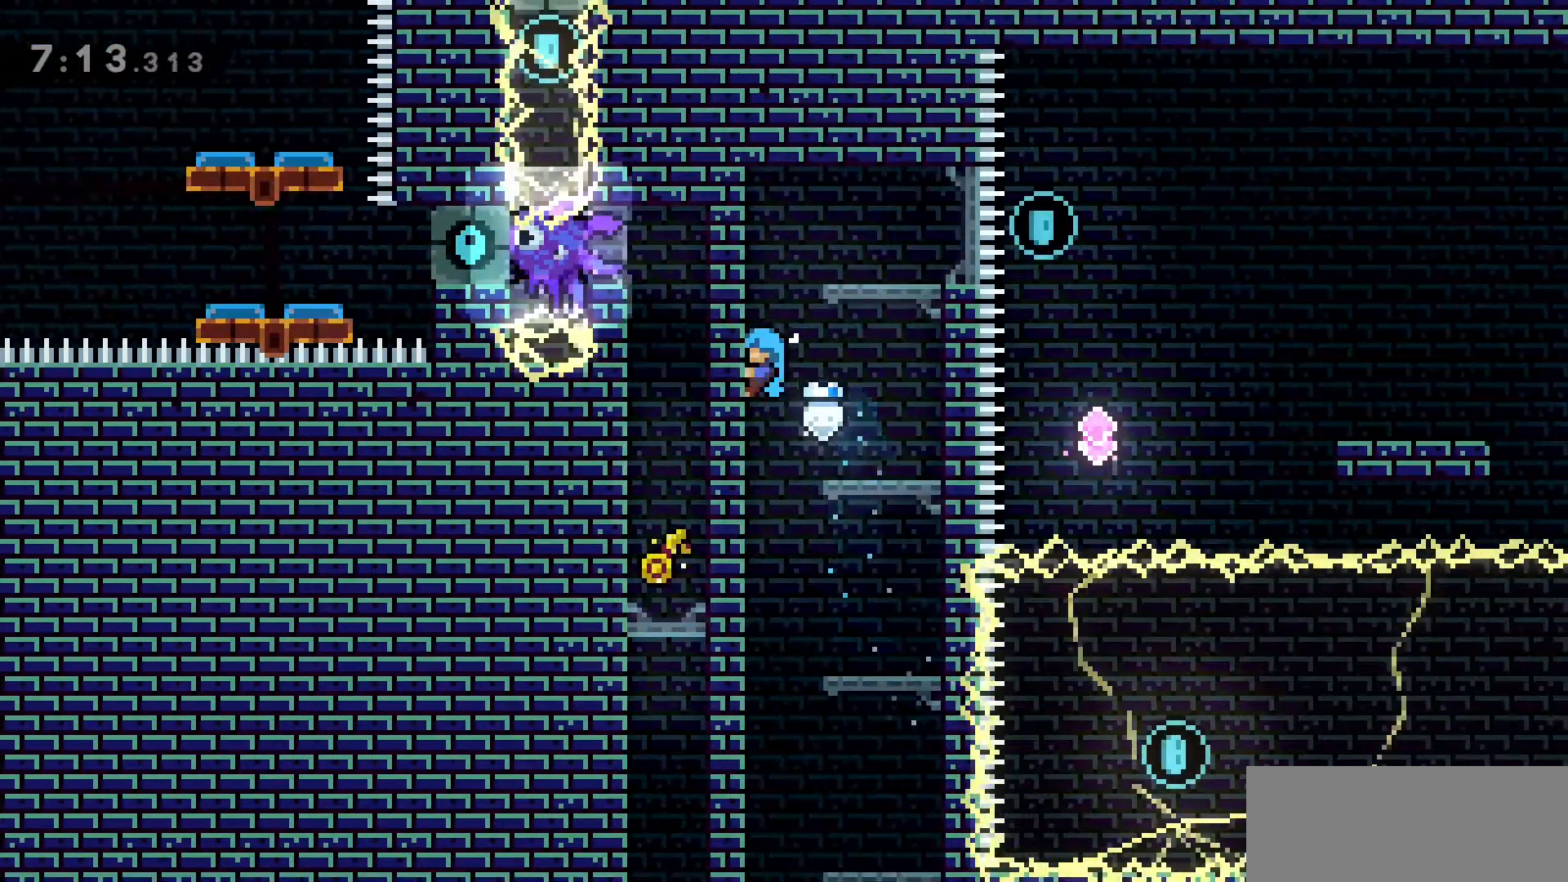
{"keys": [], "events": [[300, "jump2", "down"], [350, "d", "down"], [450, "jump2", "up"], [500, "d", "up"], [500, "grab", "up"], [500, "w", "up"]]}
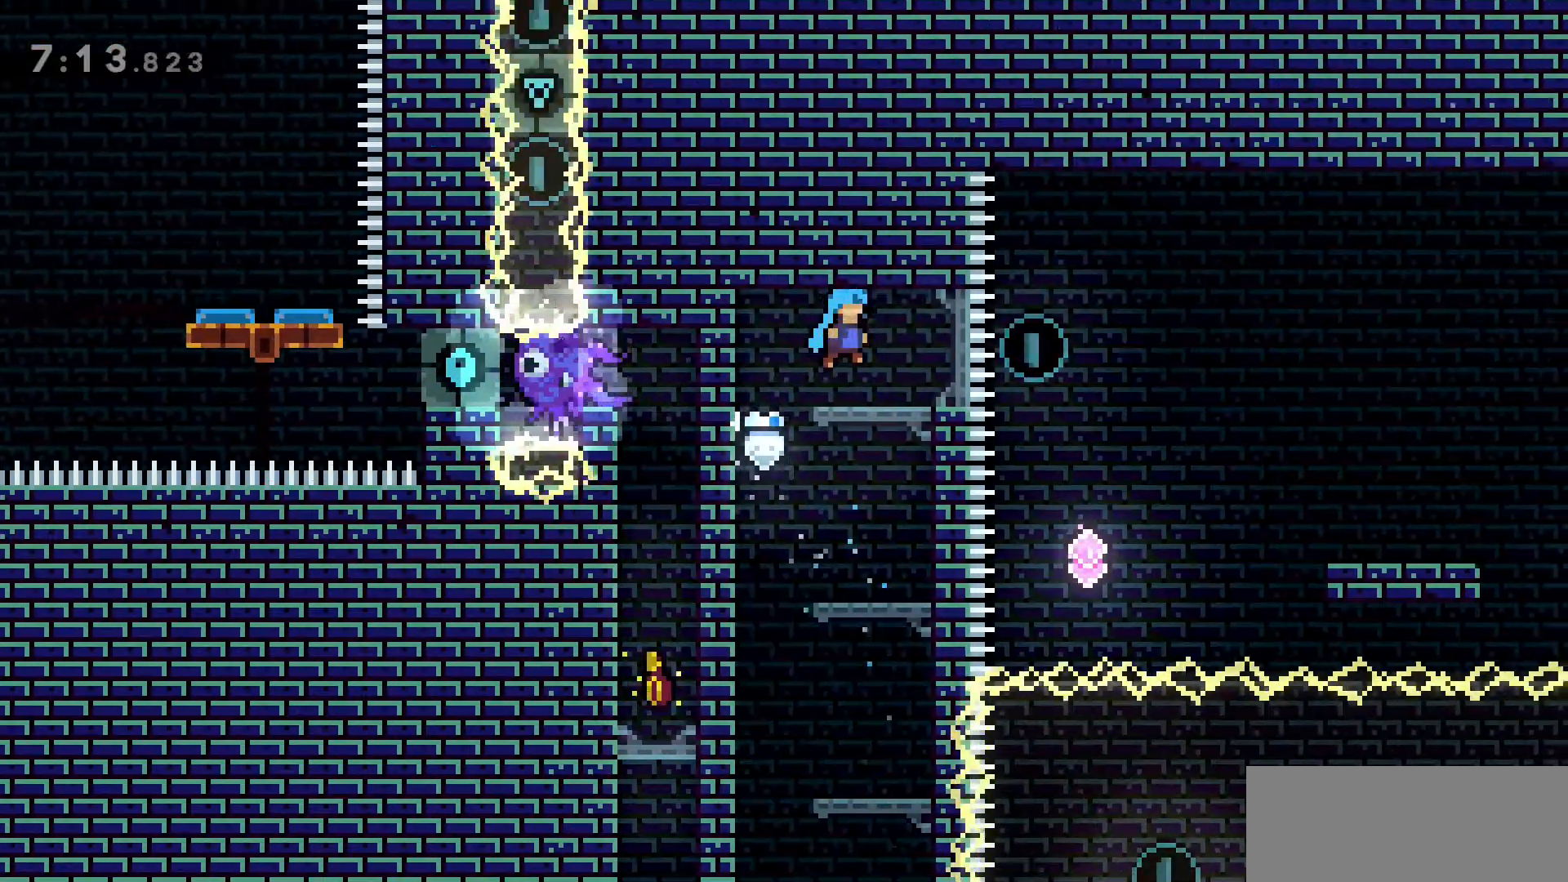
{"keys": ["d"], "events": [[500, "d", "down"]]}
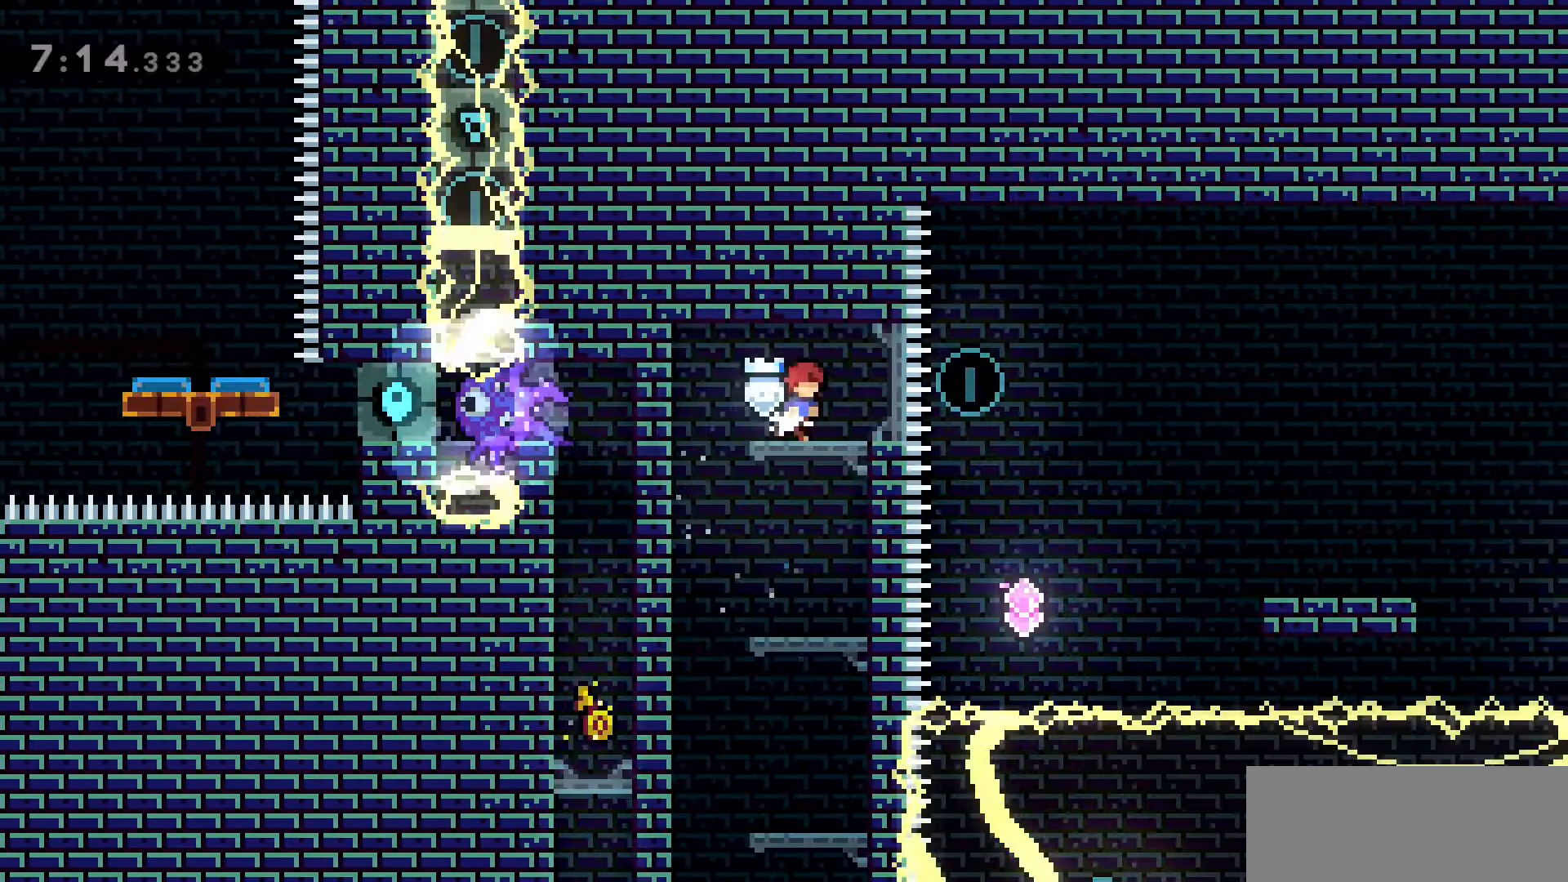
{"keys": [], "events": [[150, "jump2", "down"], [366, "jump2", "up"], [416, "d", "up"]]}
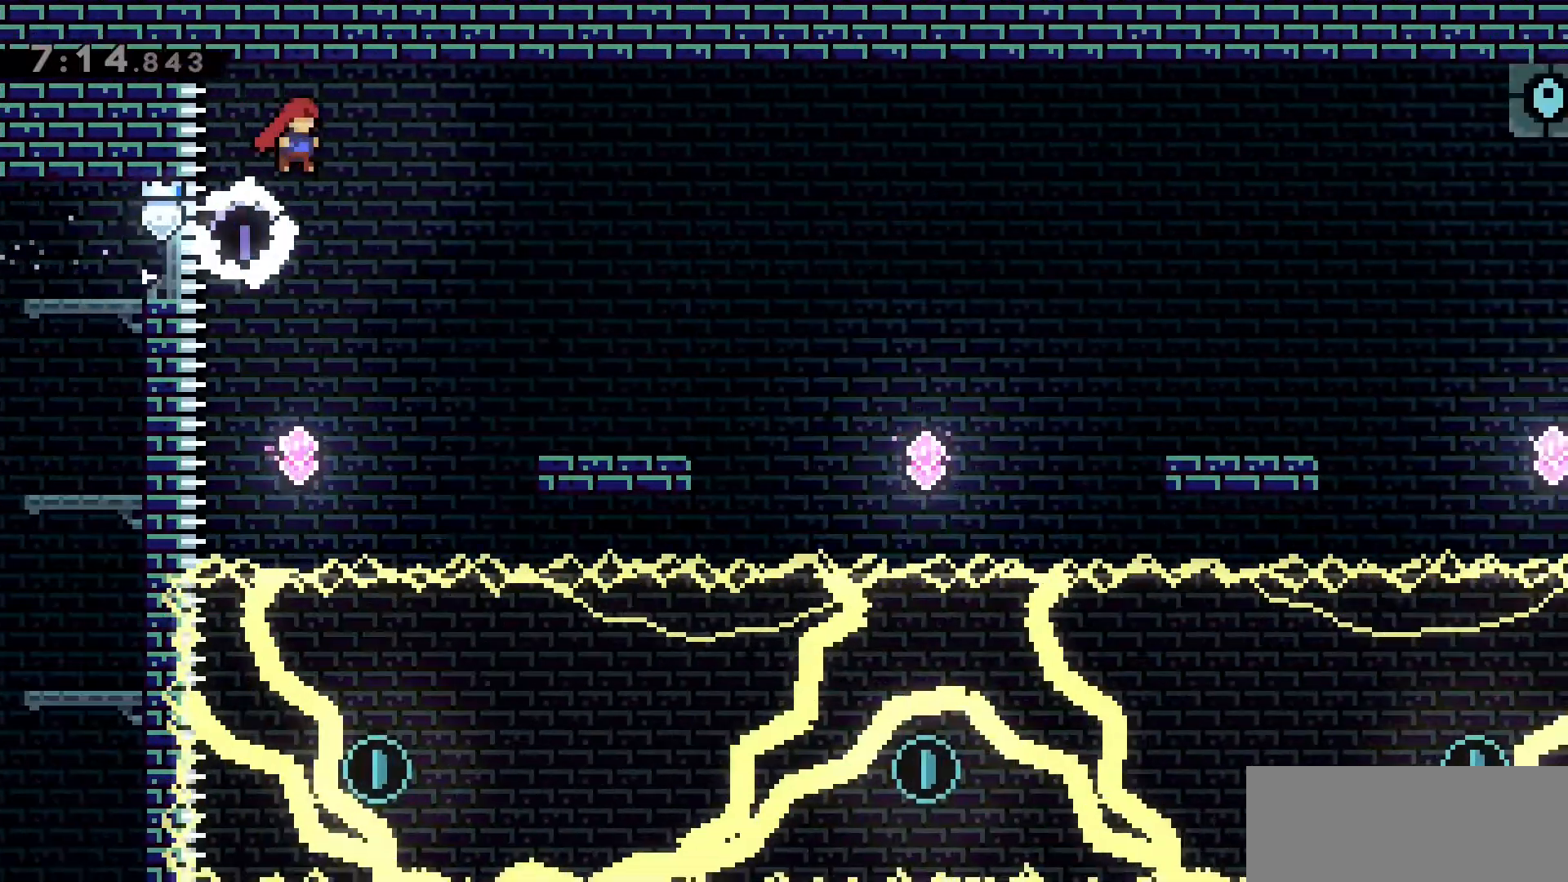
{"keys": ["d", "dash", "w"], "events": [[350, "d", "down"], [400, "w", "down"], [483, "dash", "down"]]}
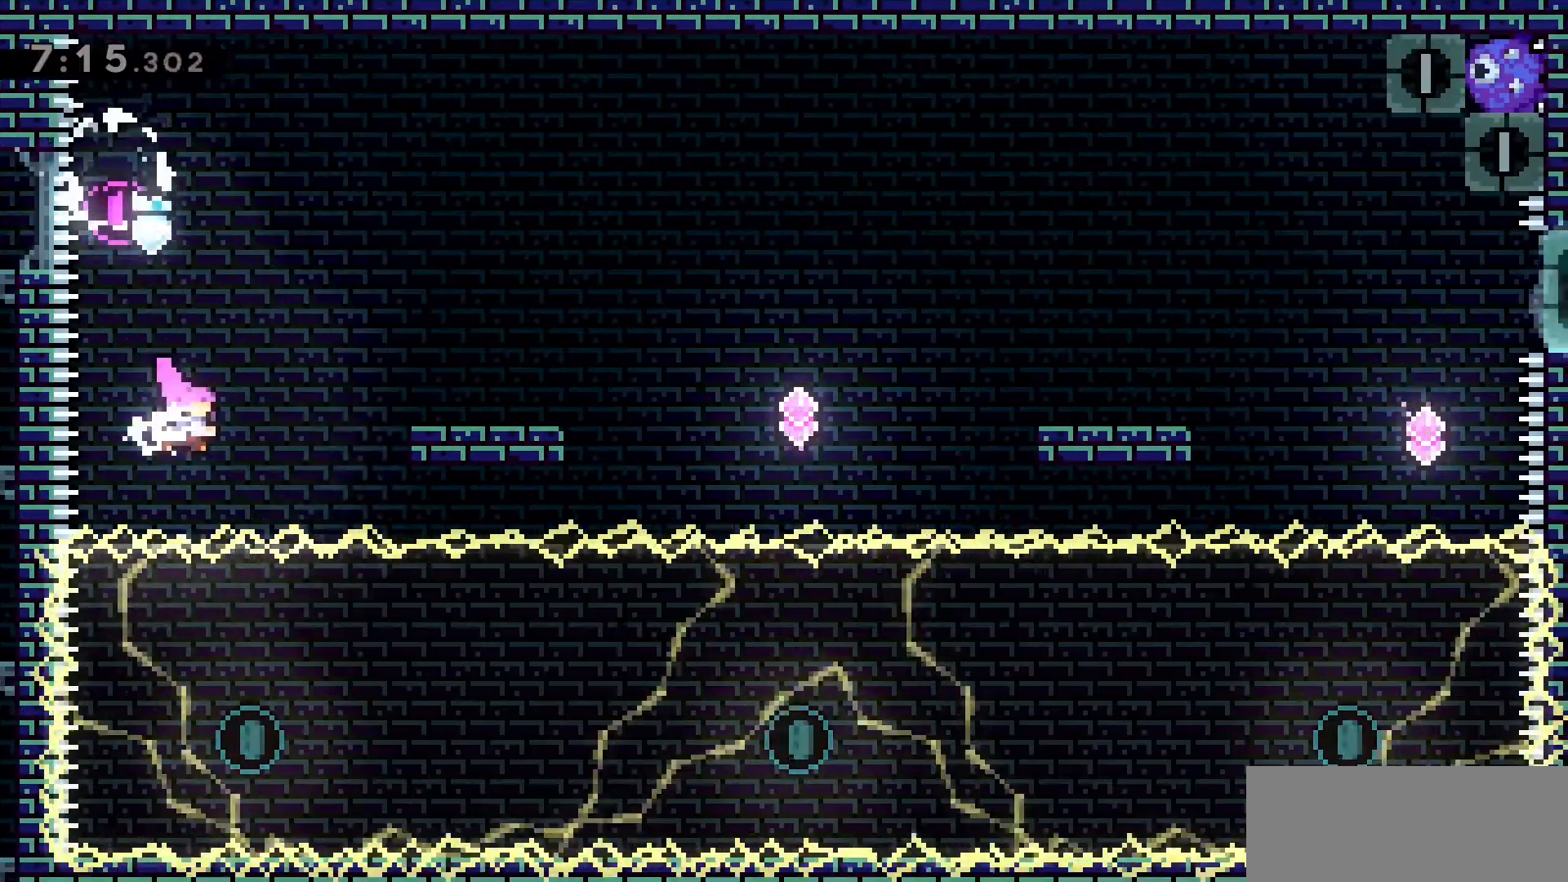
{"keys": ["d"], "events": [[266, "dash", "up"], [416, "w", "up"]]}
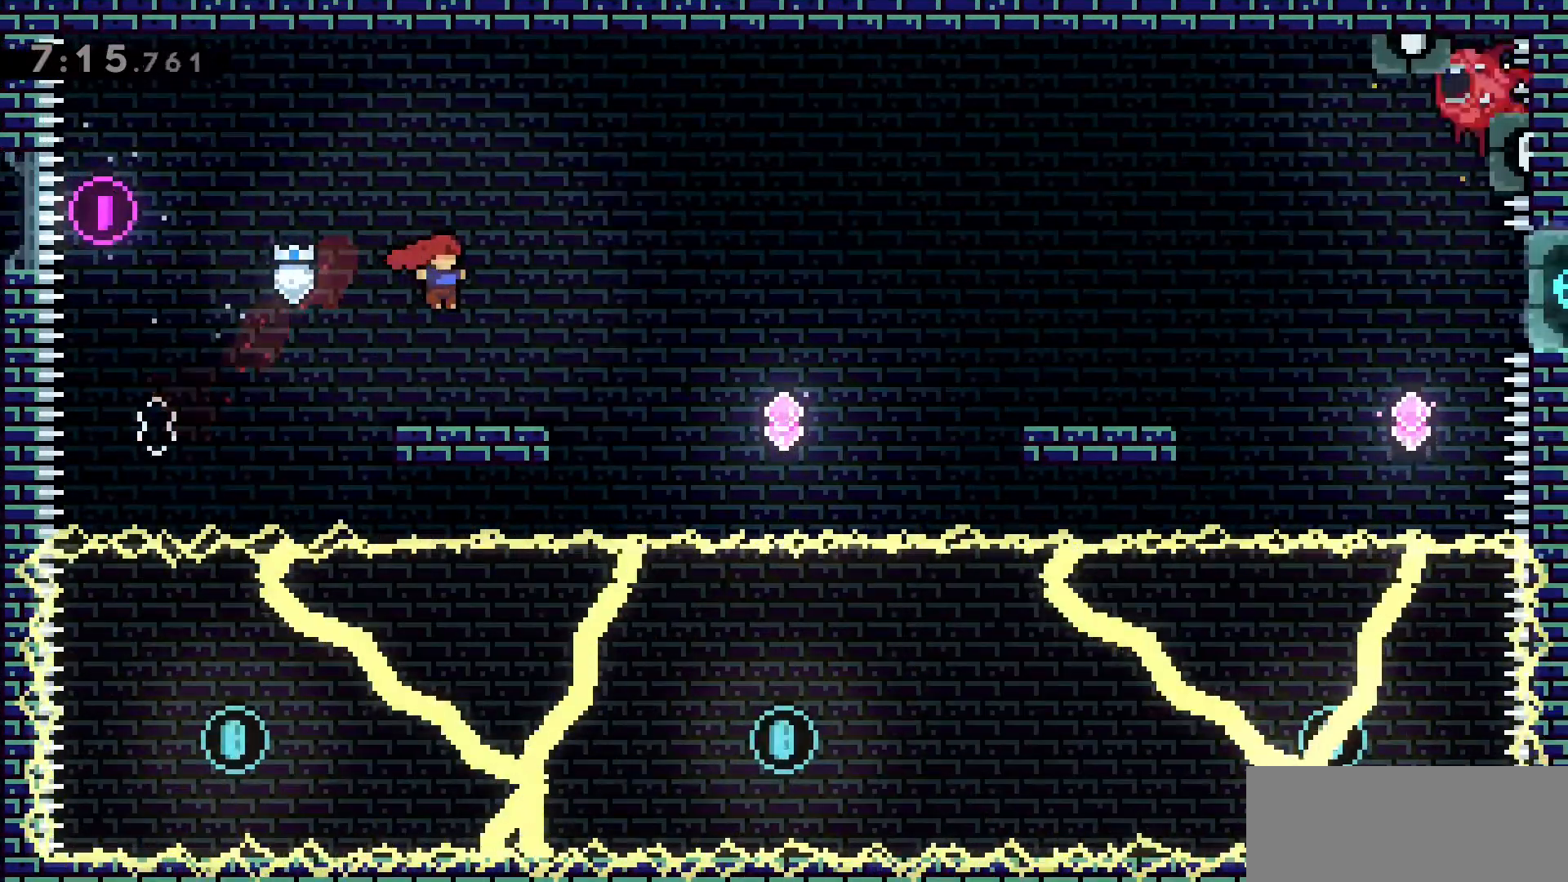
{"keys": [], "events": [[100, "d", "up"], [416, "d", "down"], [466, "d", "up"]]}
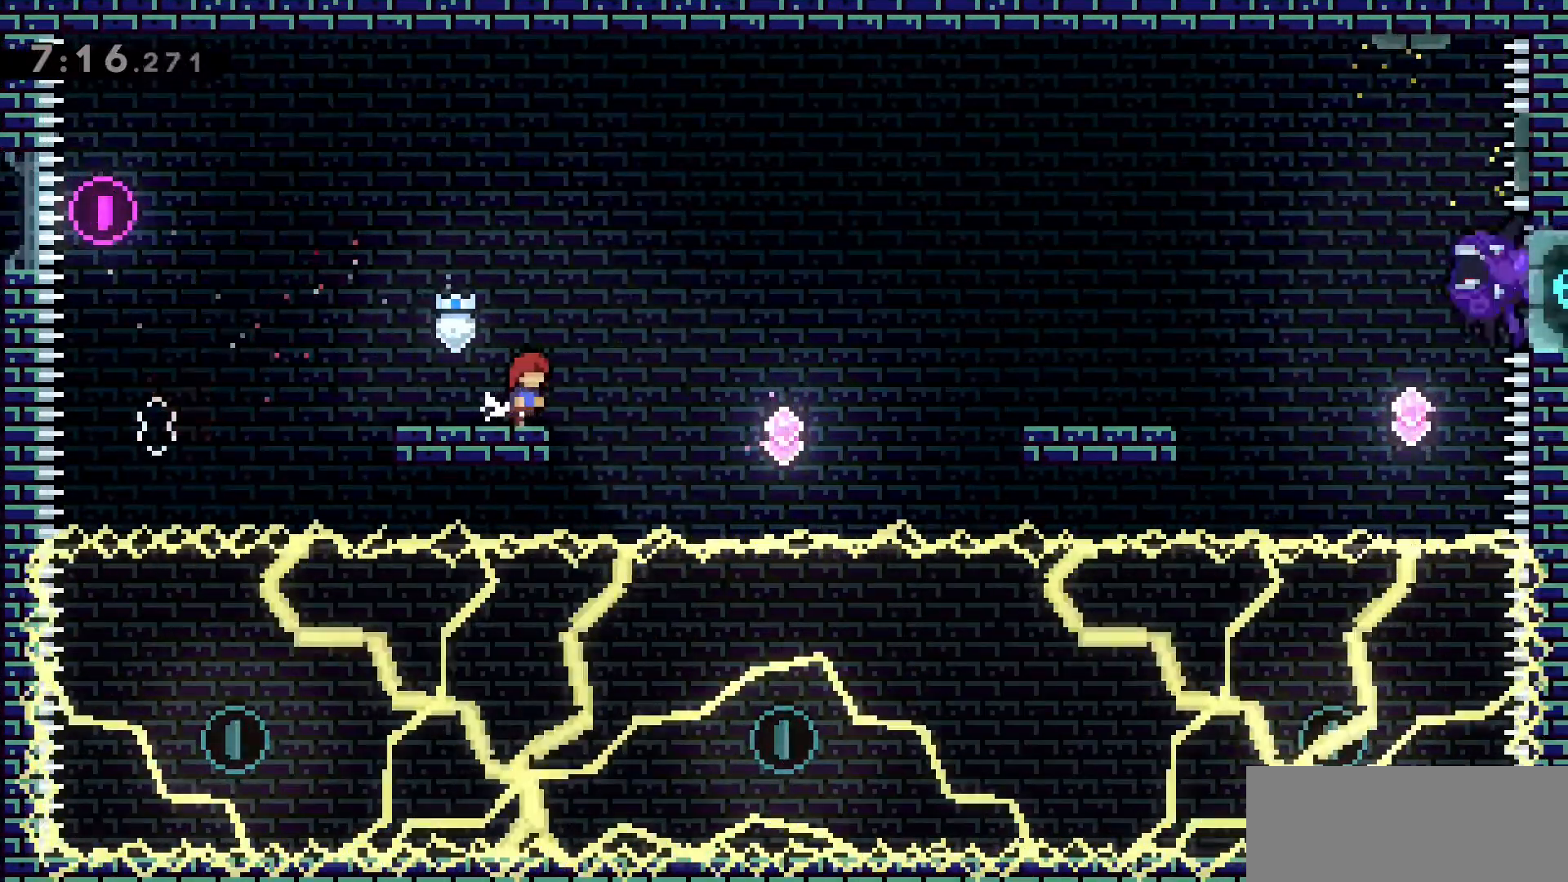
{"keys": ["w"], "events": [[483, "w", "down"]]}
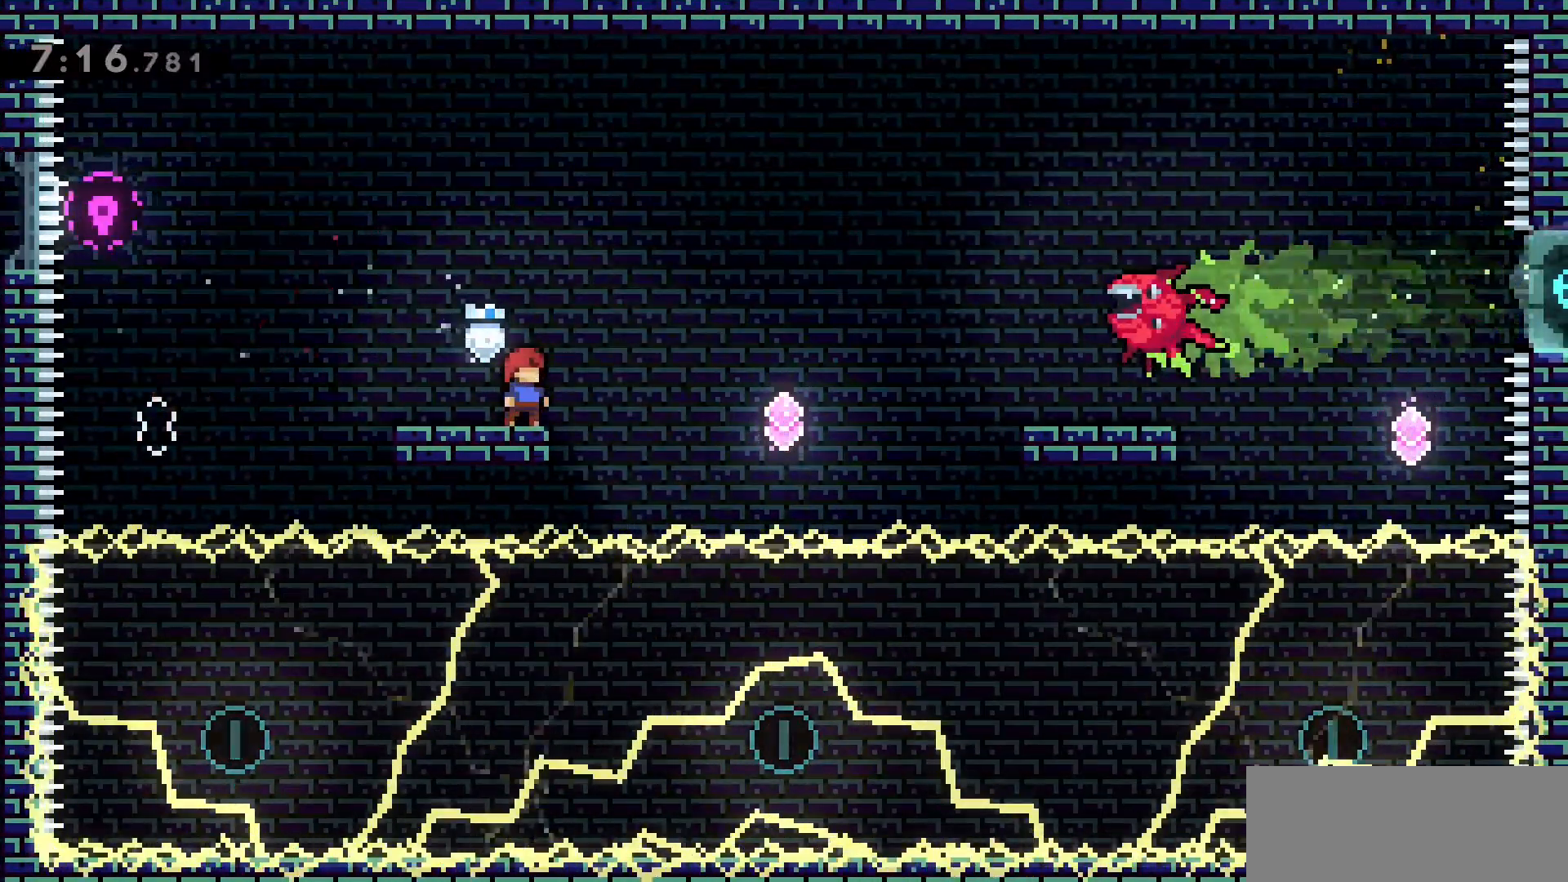
{"keys": ["dash"], "events": [[83, "dash", "down"], [416, "w", "up"]]}
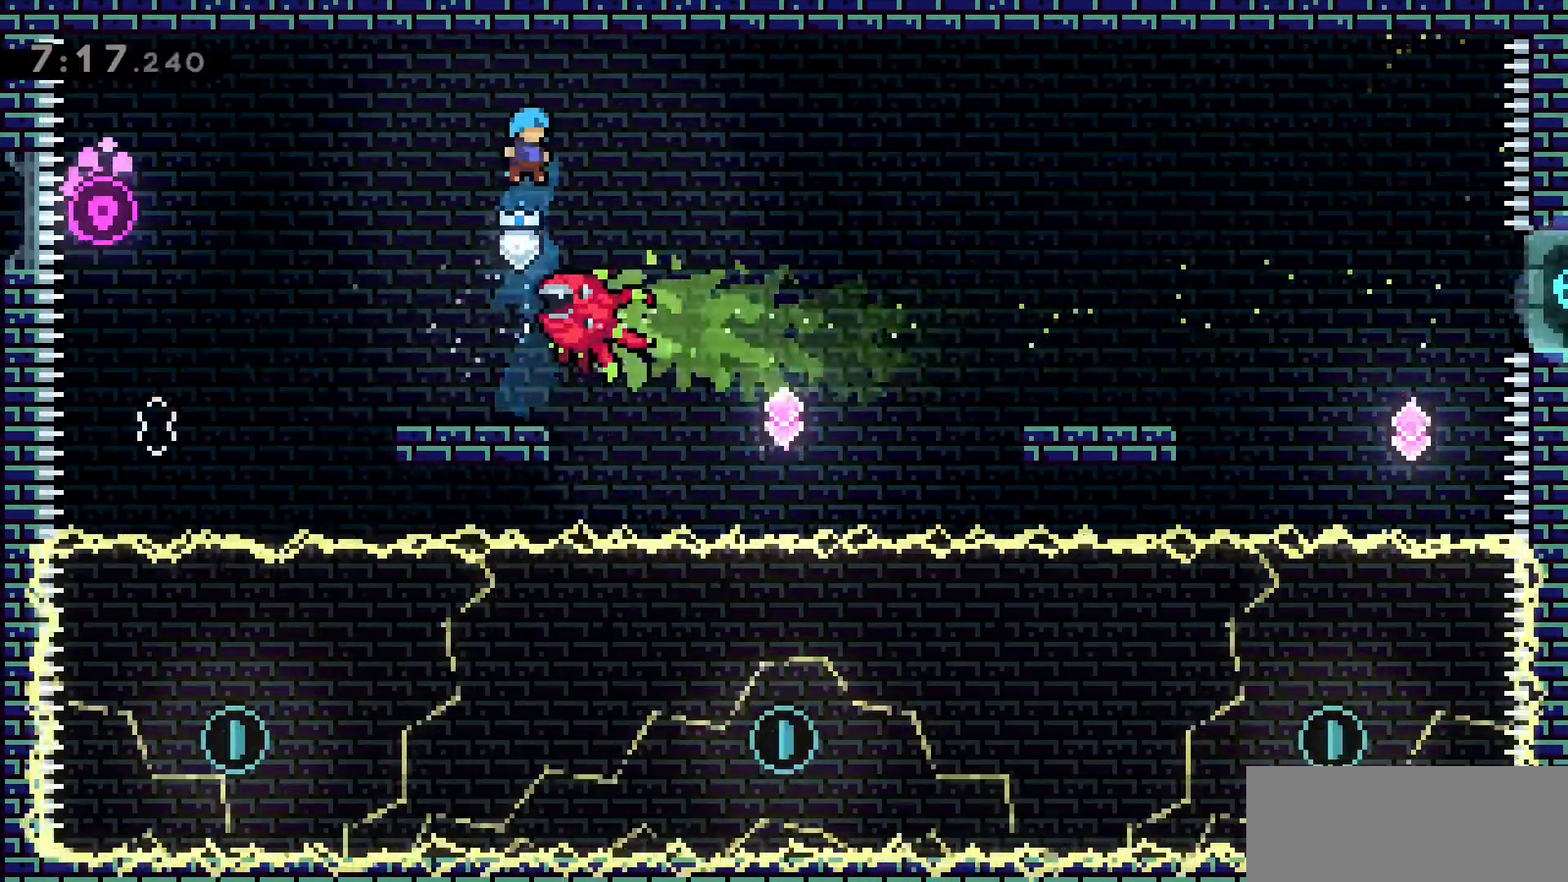
{"keys": ["a"], "events": [[50, "dash", "up"], [483, "a", "down"]]}